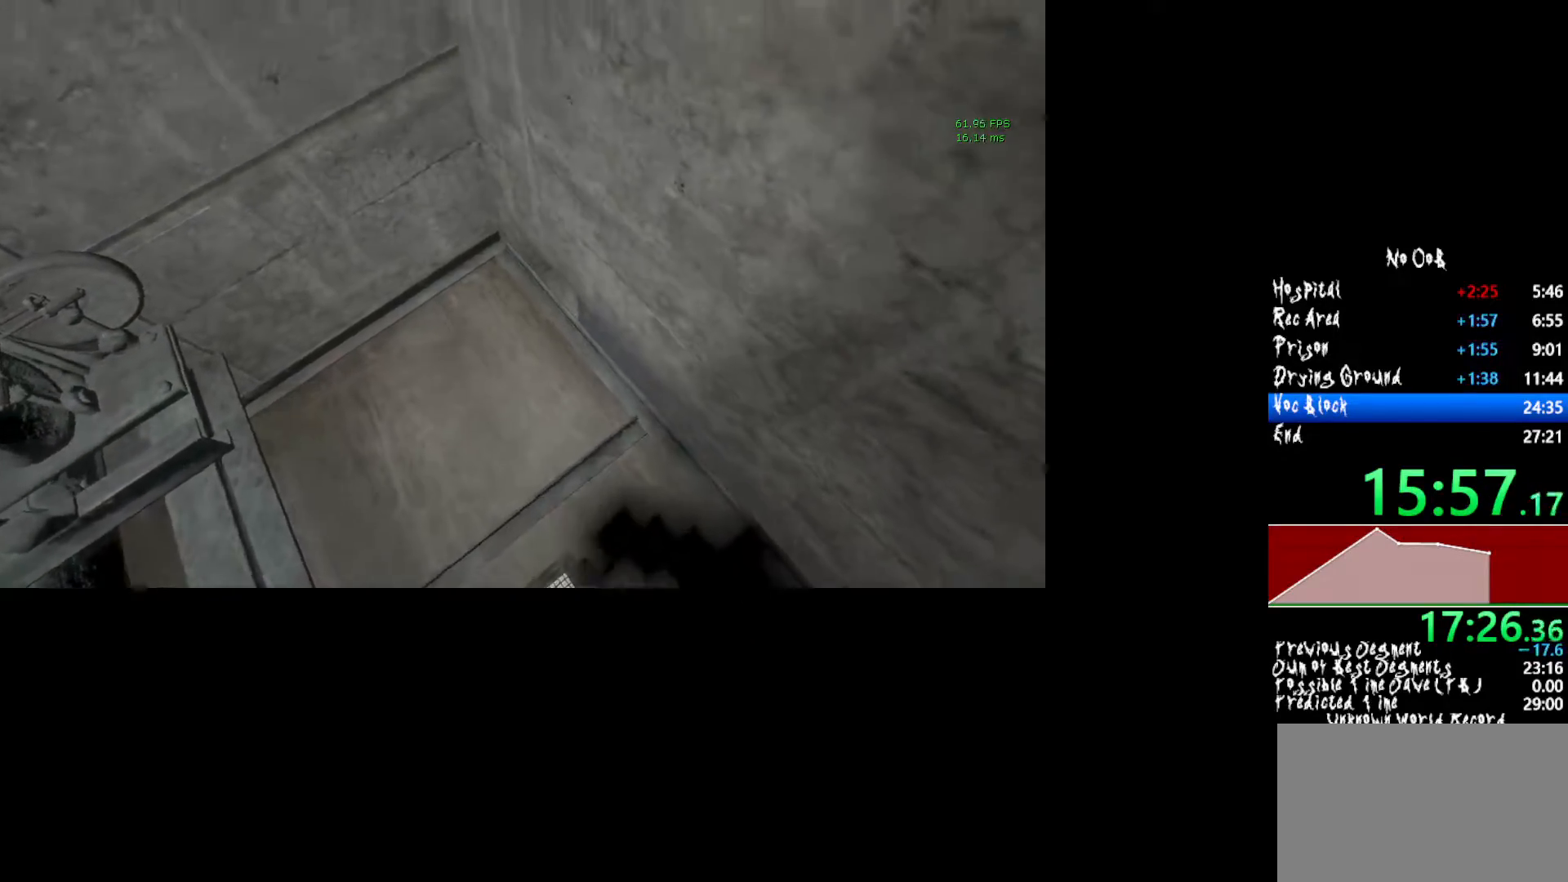
Gameplay with keyboard and mouse; each line is a JSON object with the keys and mouse buttons held at the frame after it. "events" lists presses ("down") and releases ("up") of "1", "2", "3", "4", "5", "a", "alt", "c", "ctrl", "d", "e", "f", "q", "r", "s", "shift", "tab", "v", "w", "x", "z", "mouse_left", "mouse_middle", "mouse_right", "mouse_wheel_up" and "mouse_wheel_down" between this image and that frame as [ms after this image, input, new state], when the widget could be followed in between. "mouse_left", "mouse_middle", "mouse_right", "mouse_wheel_up", "mouse_wheel_down" = the "left", "middle", "right", "wheel_up", "wheel_down" buttons of the "mouse" list. No other keys are recorded. Mouse movement is not recorded.
{"keys": ["d", "s", "shift"], "mouse": [], "events": [[67, "s", "down"], [117, "d", "down"], [167, "shift", "down"]]}
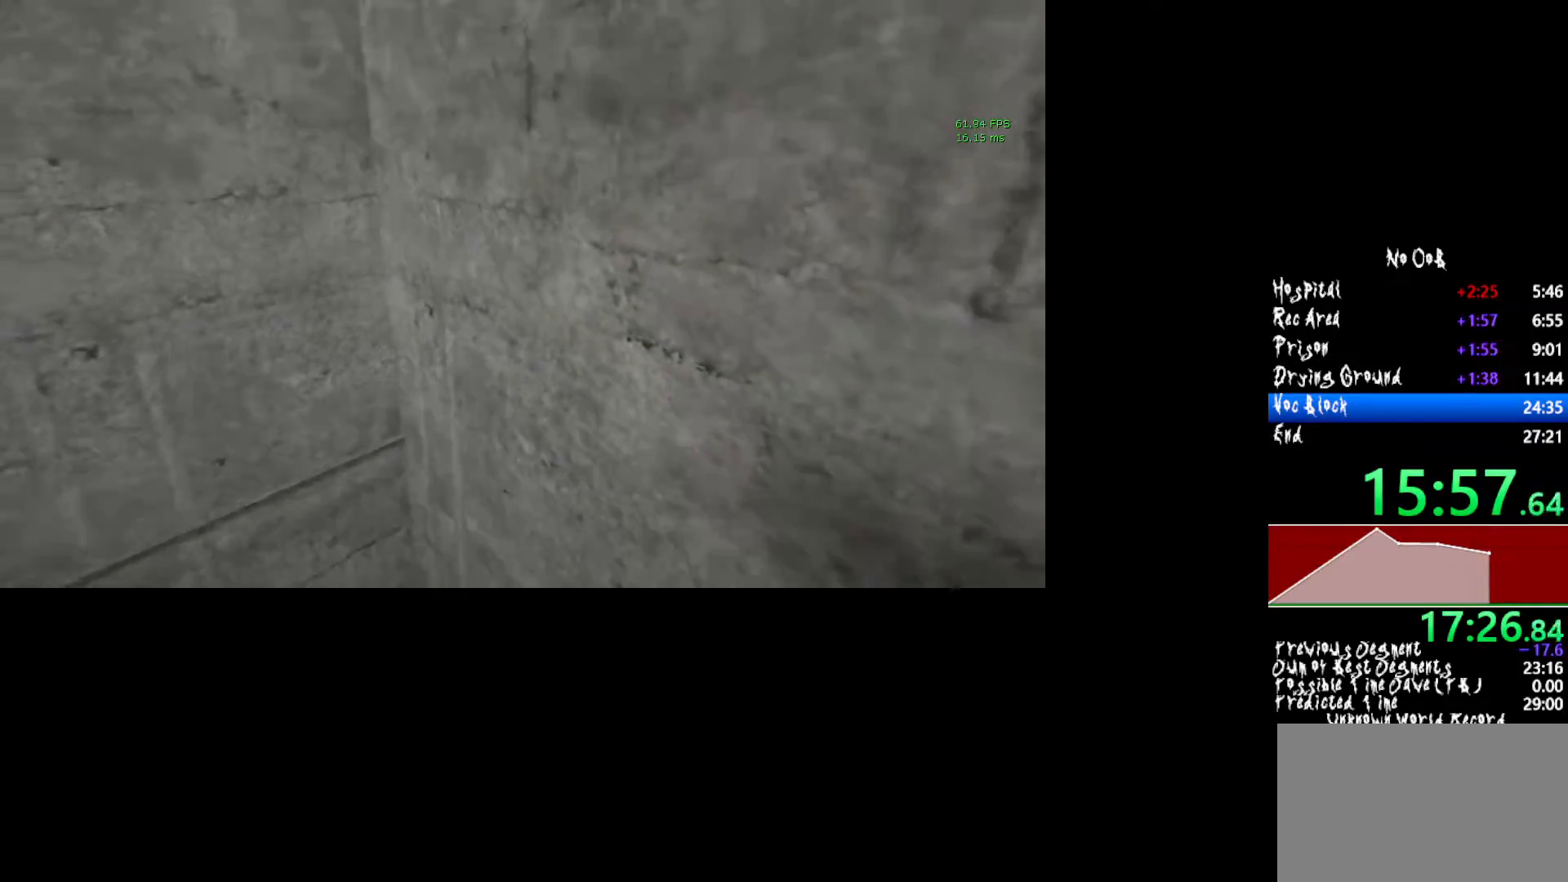
{"keys": ["d", "shift", "w"], "mouse": [], "events": [[217, "s", "up"], [350, "w", "down"]]}
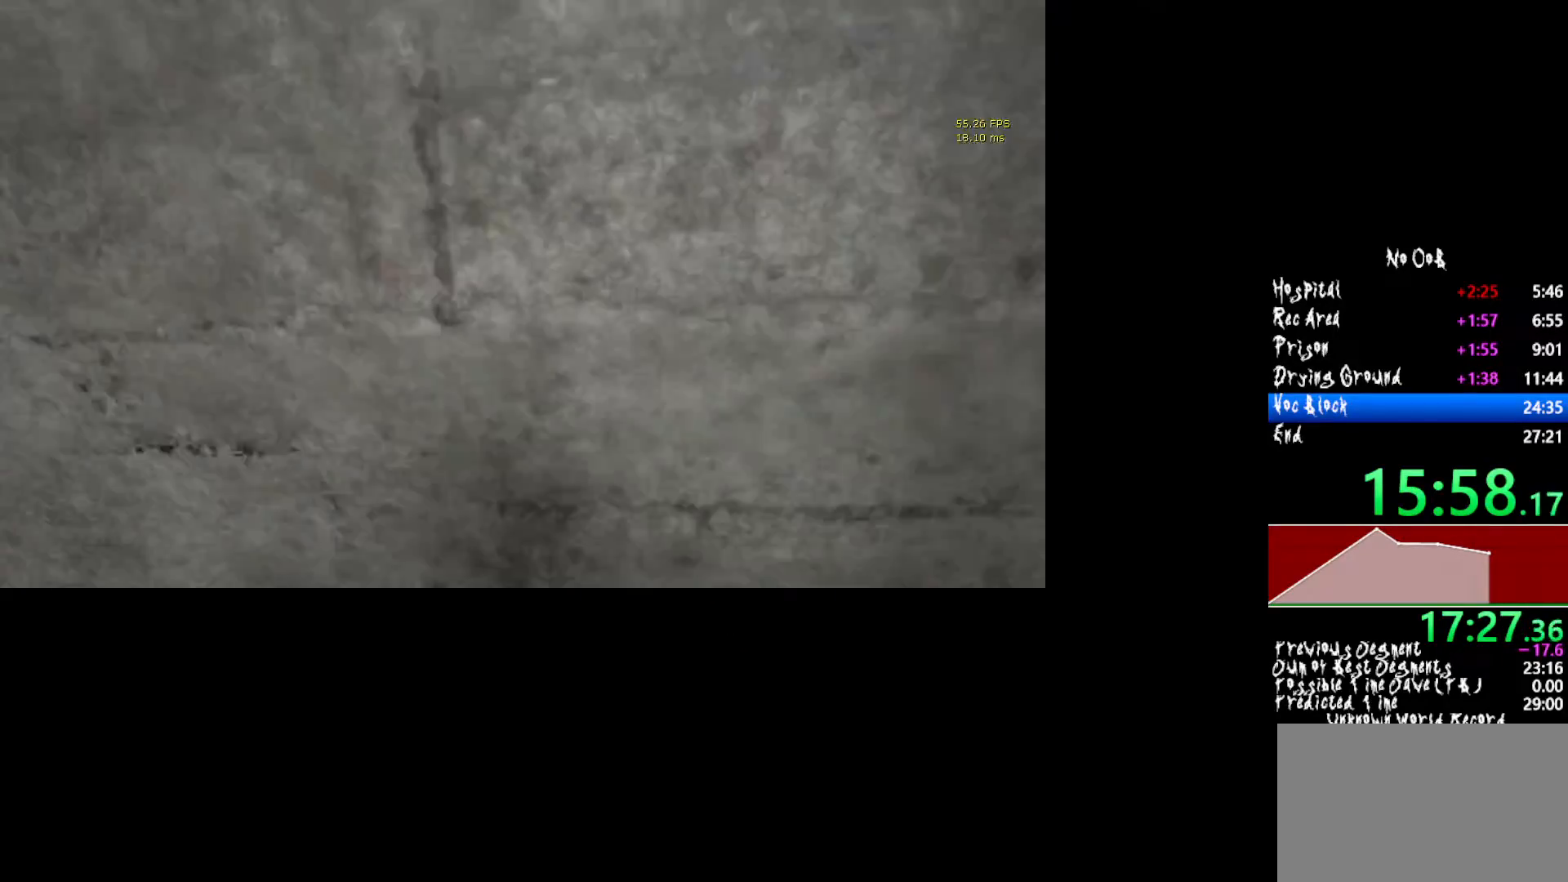
{"keys": ["c", "w"], "mouse": [], "events": [[333, "d", "up"], [433, "c", "down"], [483, "shift", "up"]]}
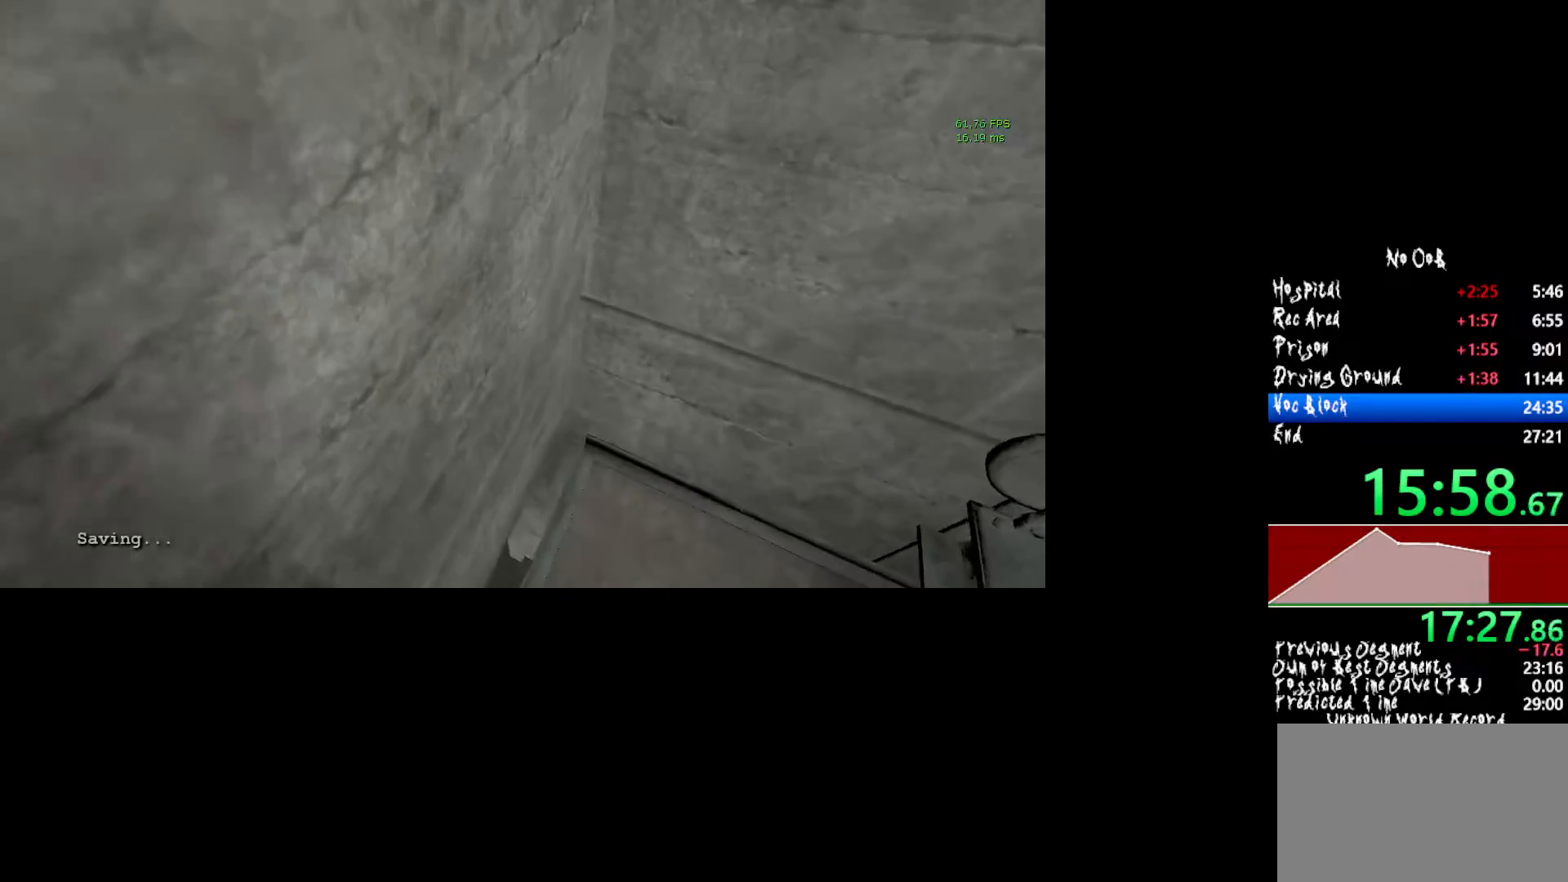
{"keys": ["c", "w"], "mouse": [], "events": []}
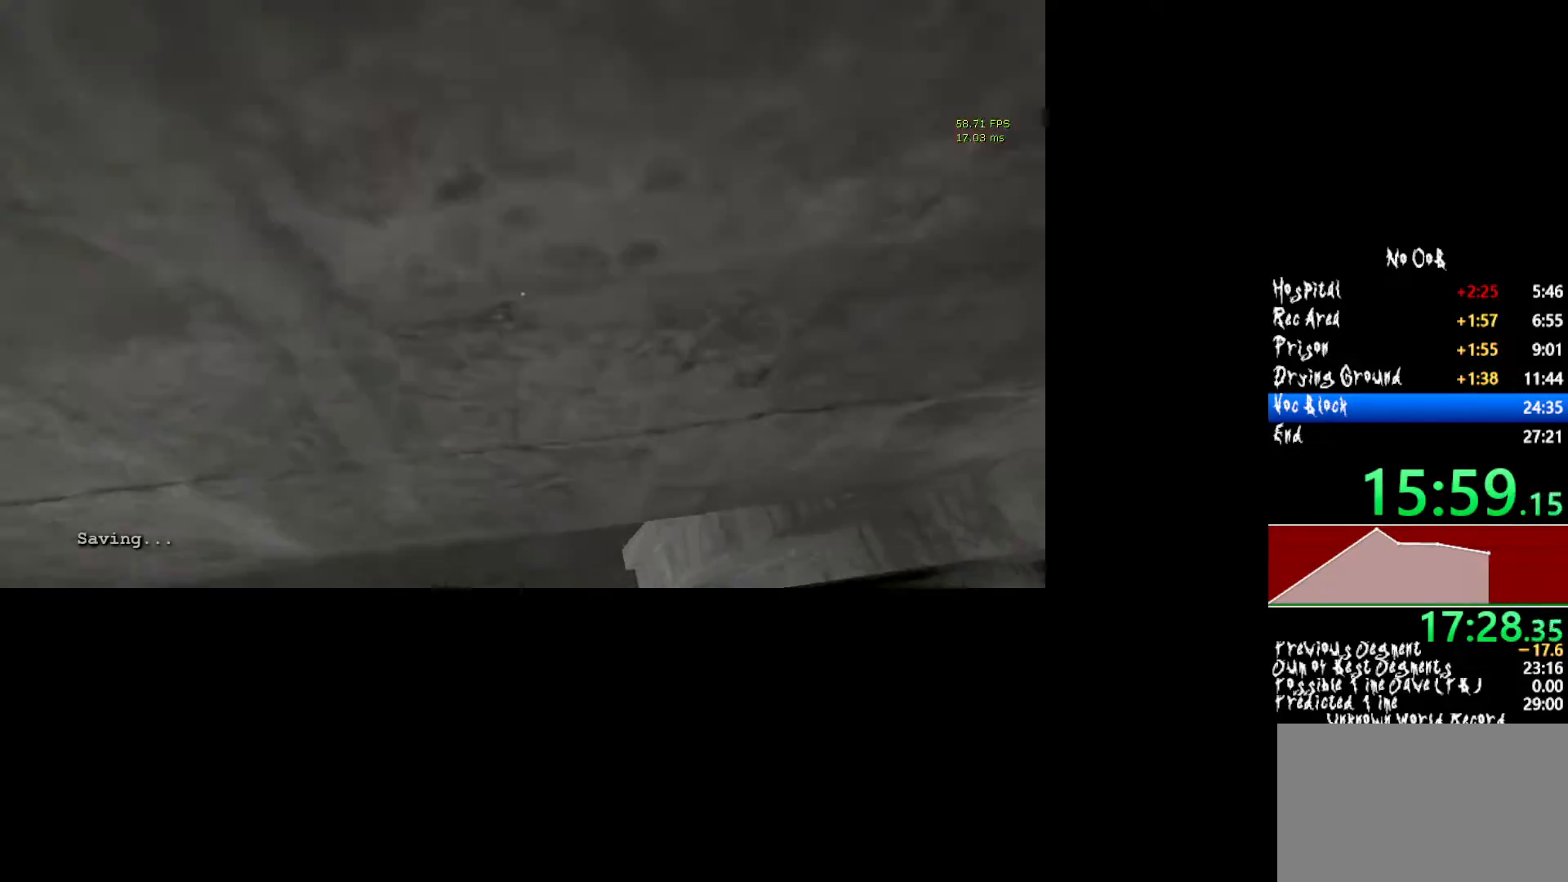
{"keys": ["c", "w"], "mouse": [], "events": []}
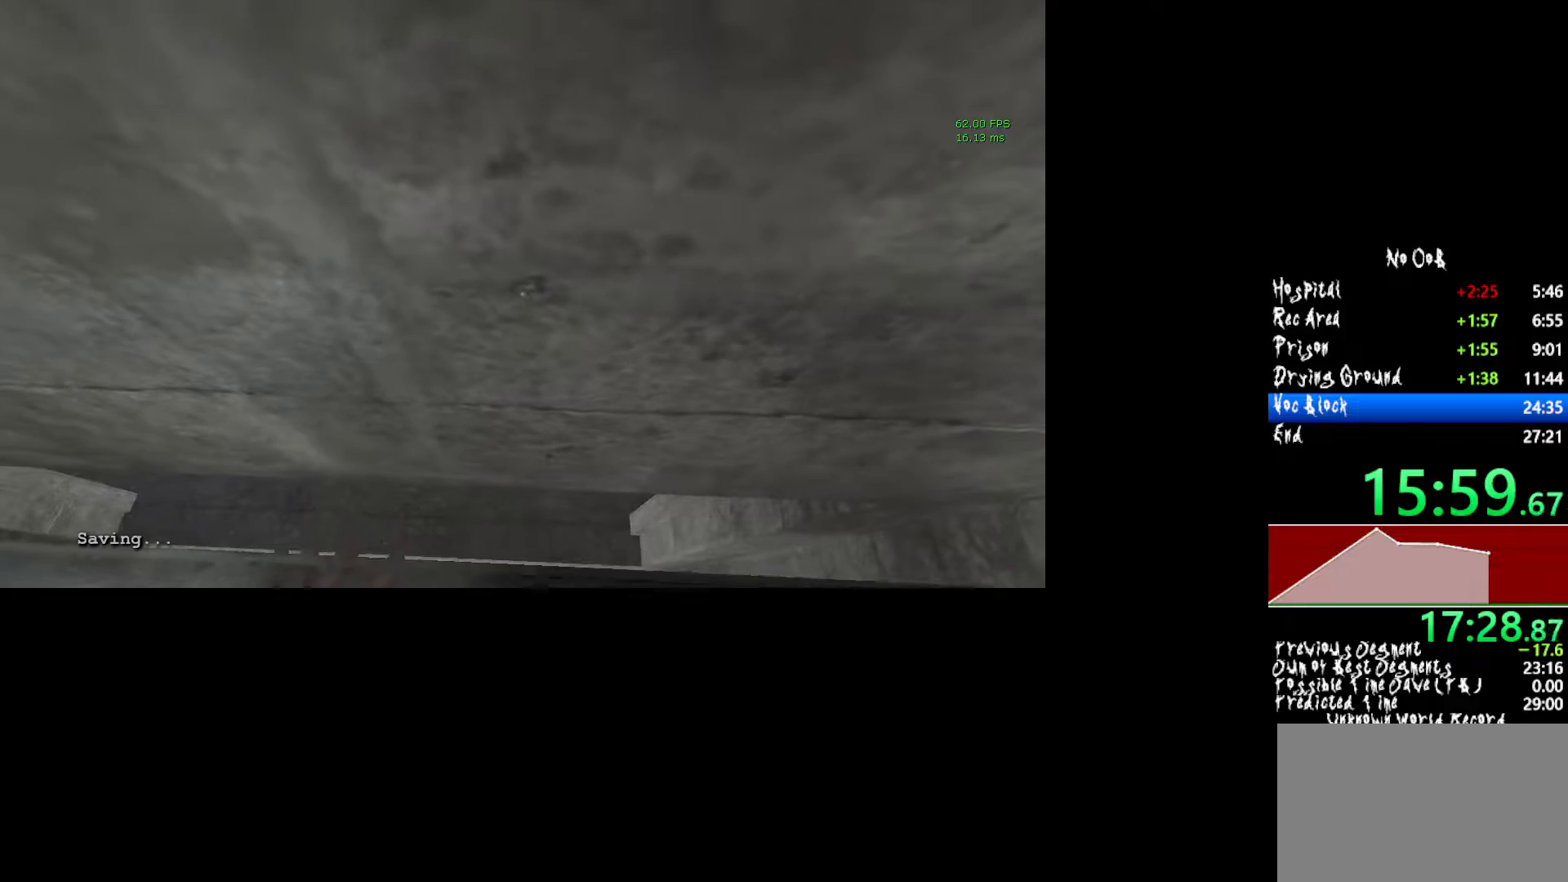
{"keys": ["c", "w"], "mouse": [], "events": []}
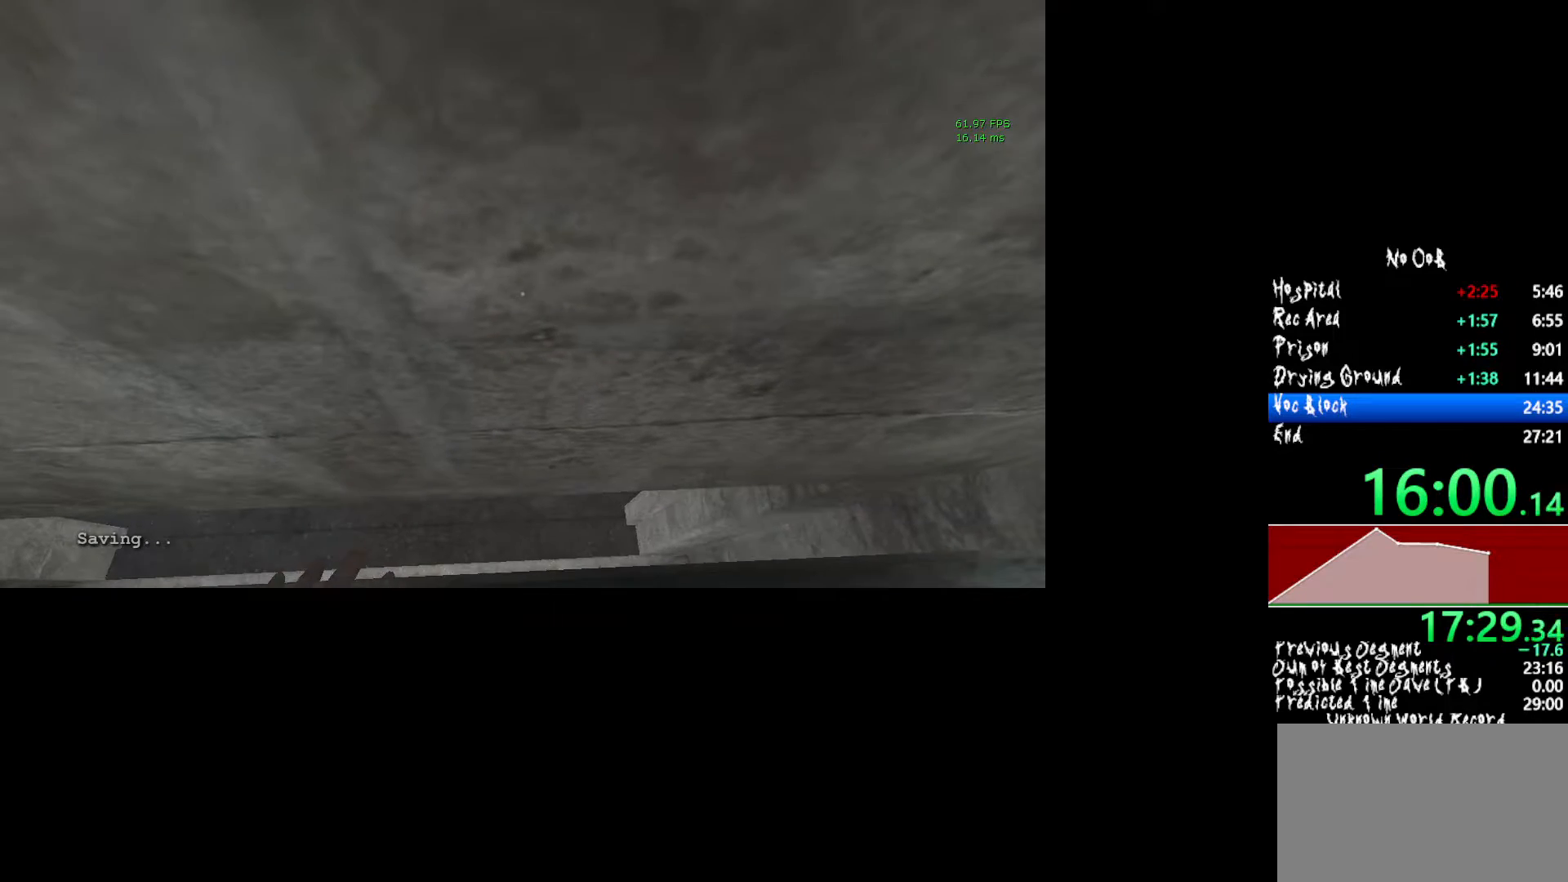
{"keys": ["c", "w"], "mouse": [], "events": []}
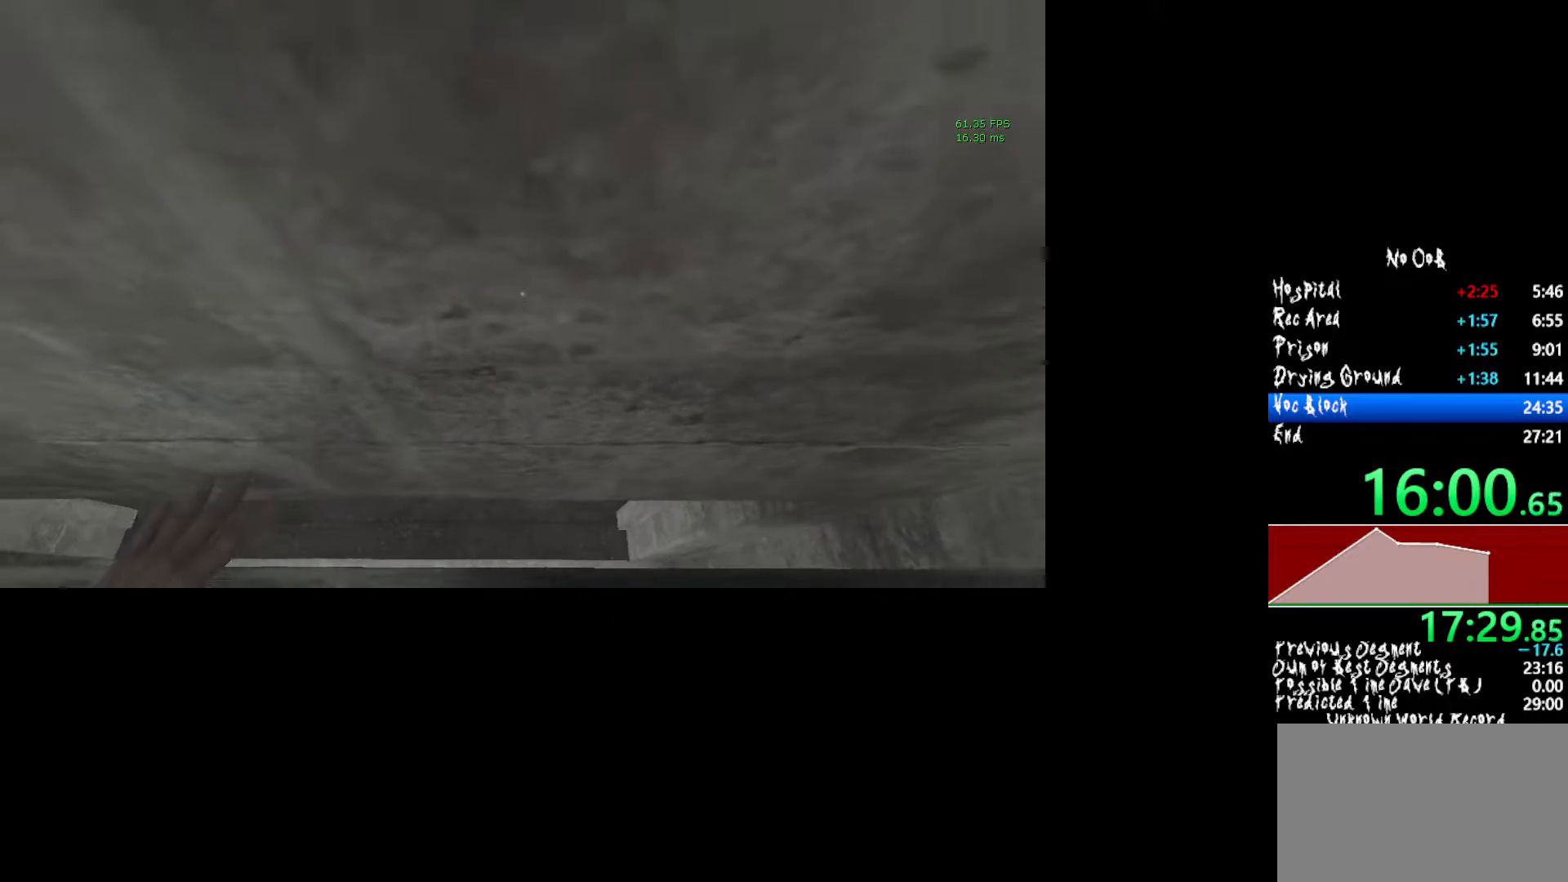
{"keys": ["c", "w"], "mouse": [], "events": []}
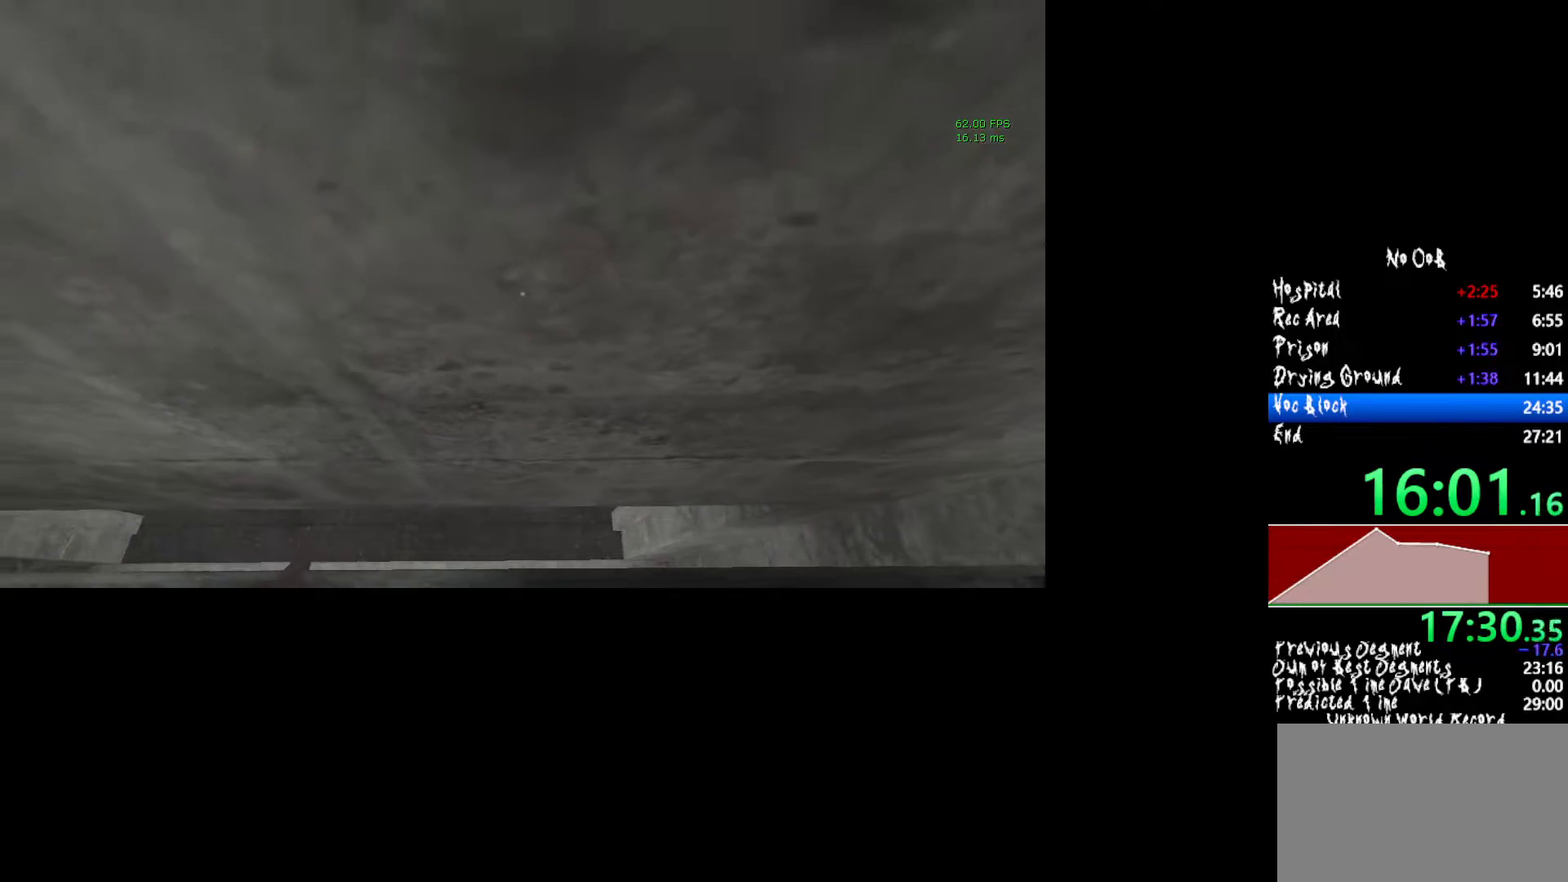
{"keys": ["c", "w"], "mouse": [], "events": []}
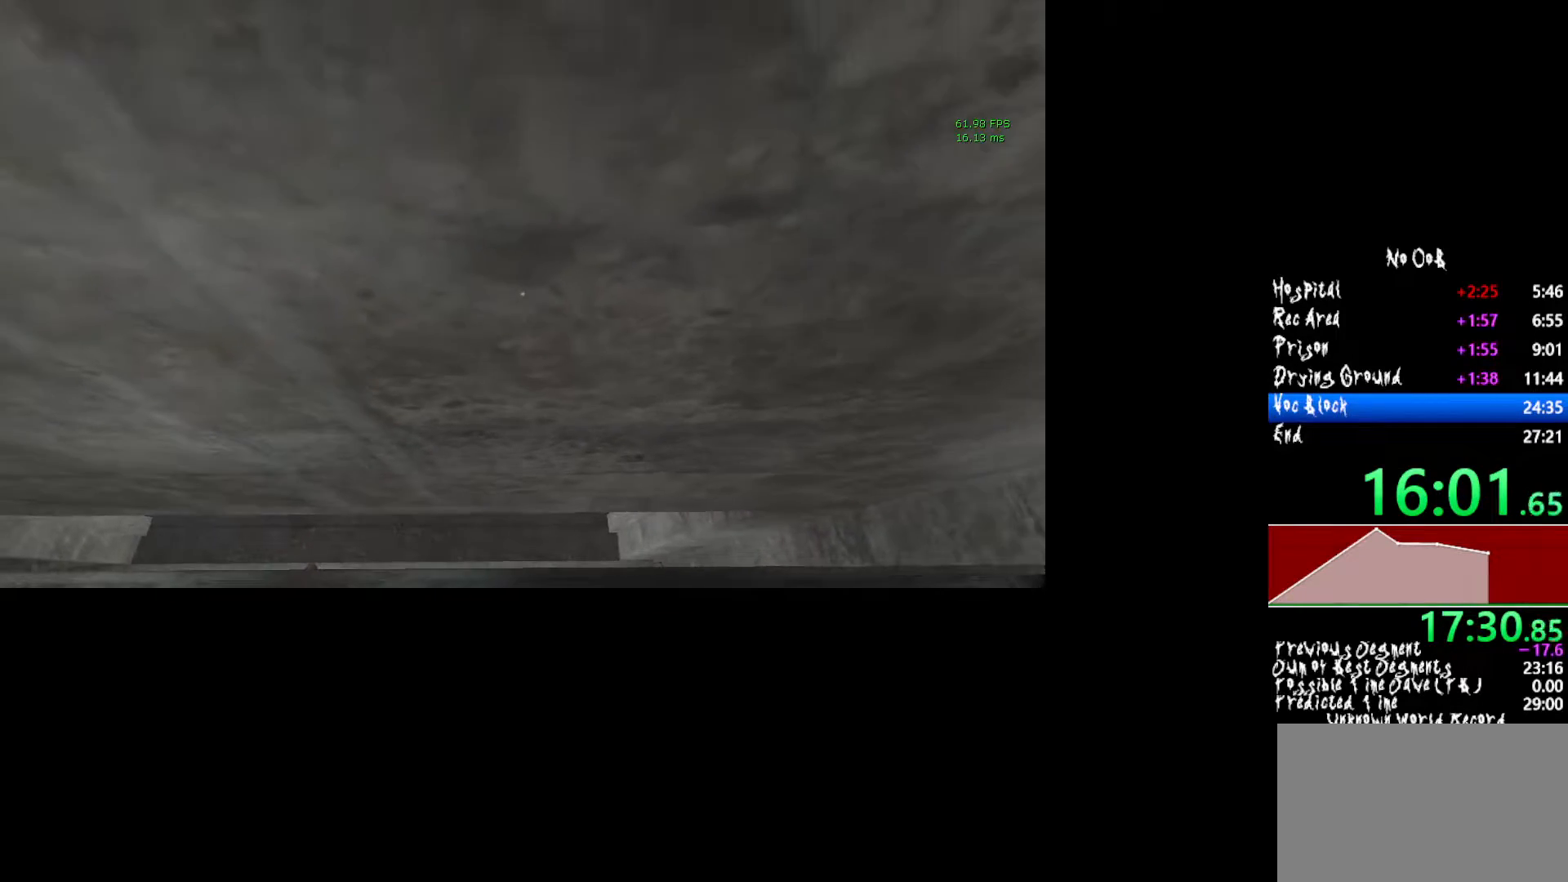
{"keys": ["c", "w"], "mouse": [], "events": []}
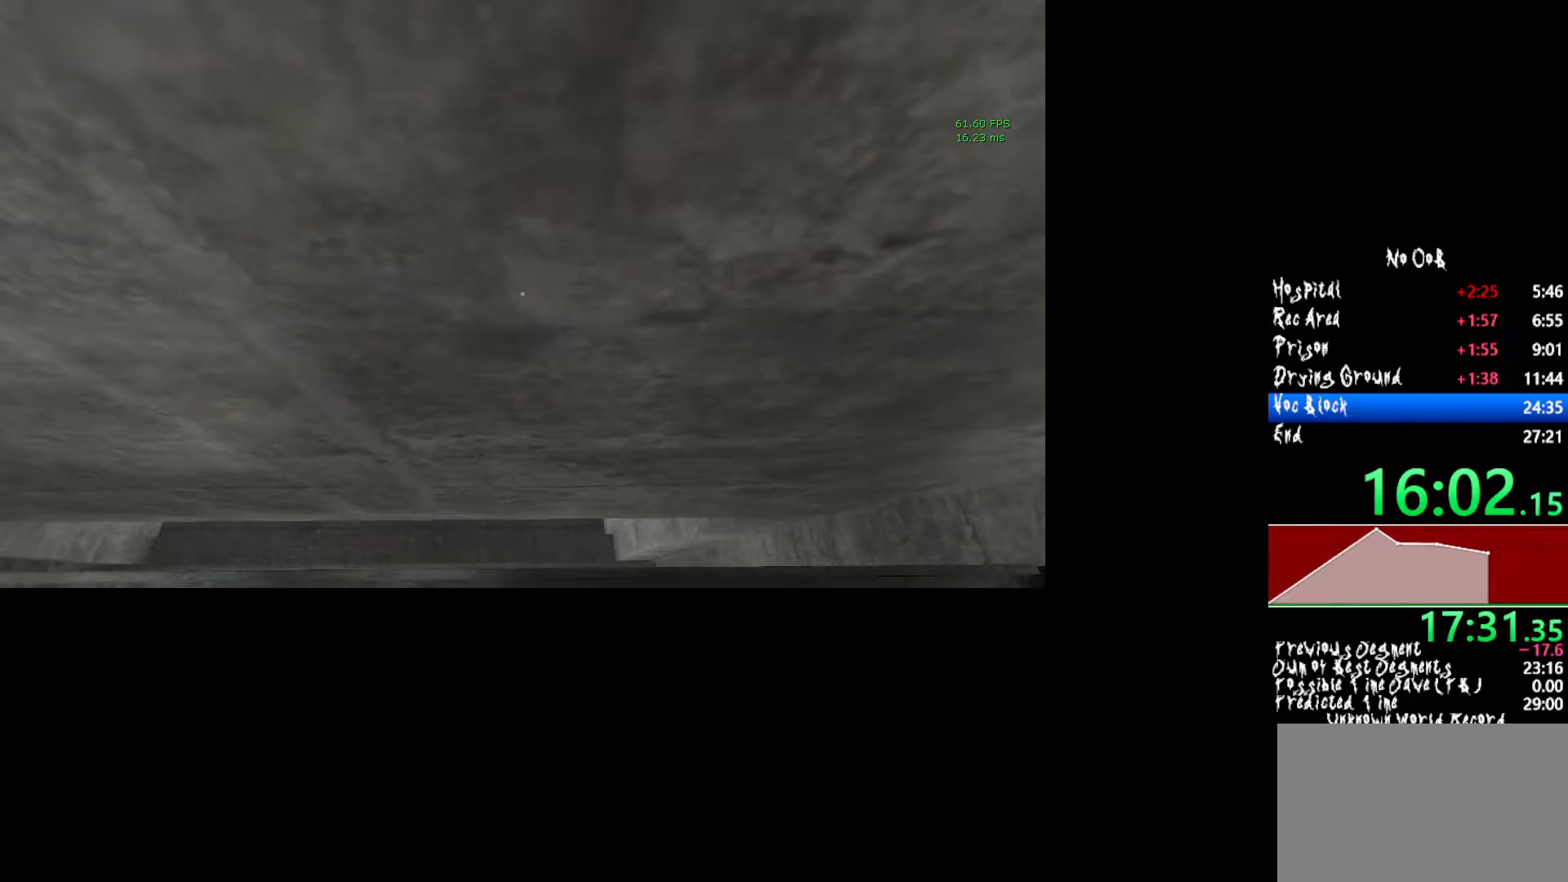
{"keys": ["c", "w"], "mouse": [], "events": []}
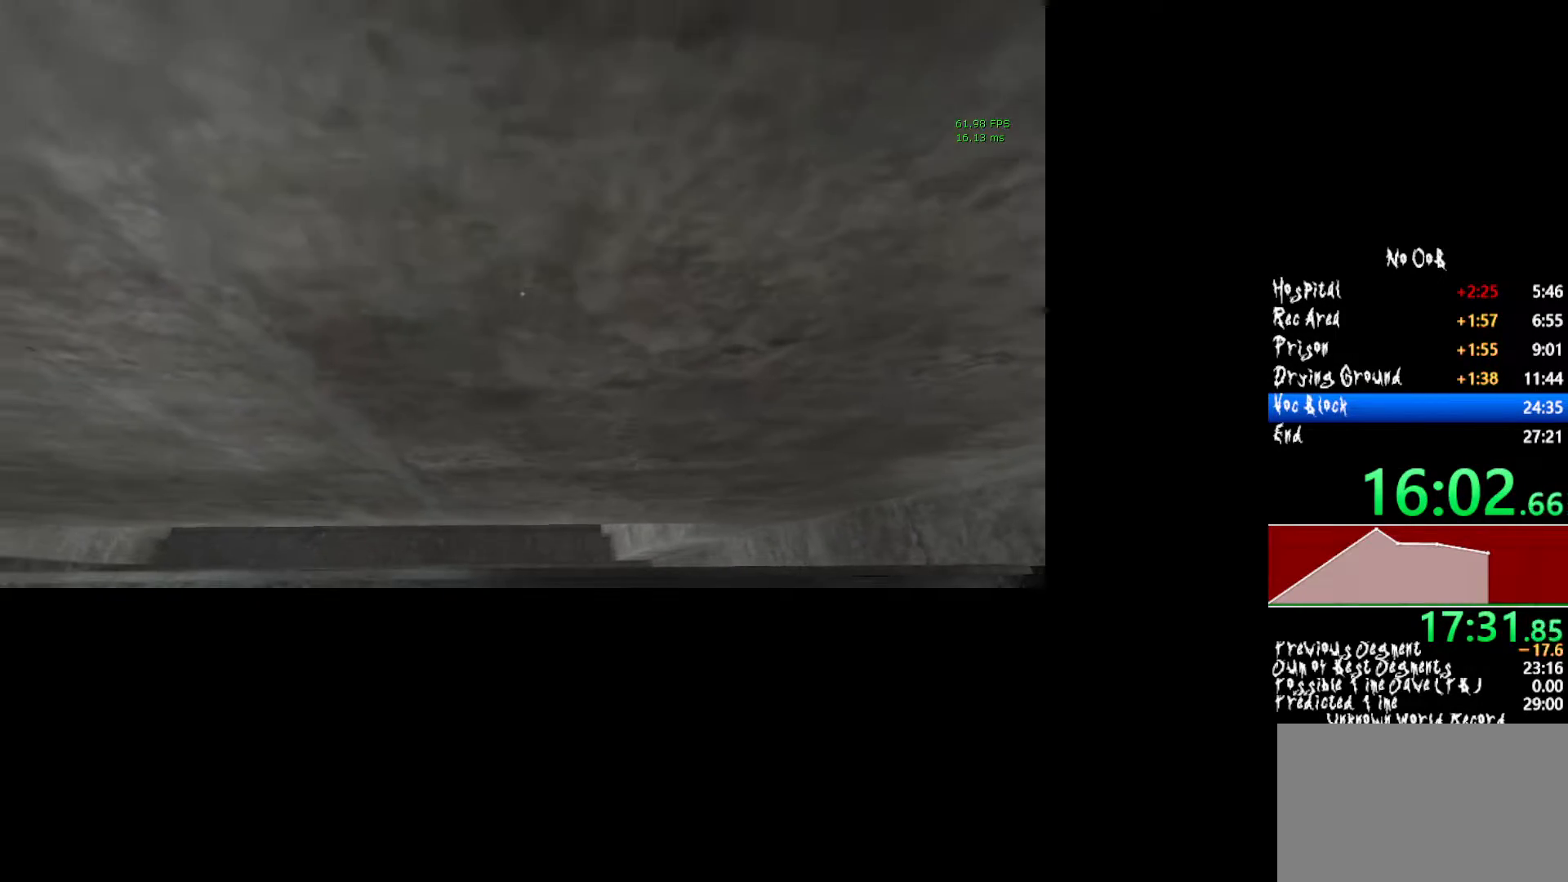
{"keys": ["c", "w"], "mouse": [], "events": []}
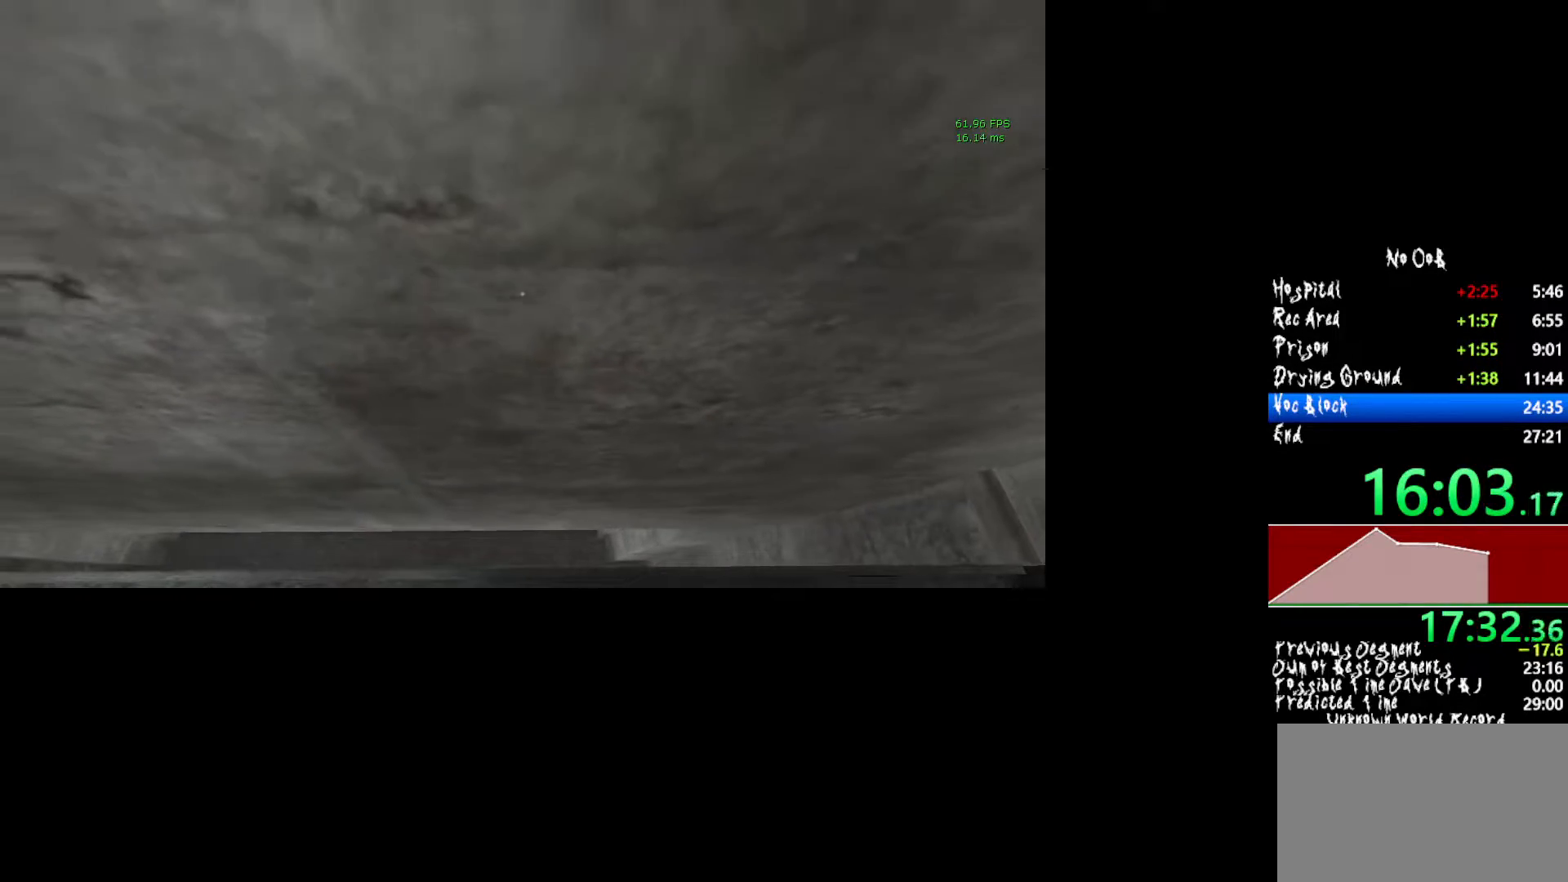
{"keys": ["c", "w"], "mouse": [], "events": []}
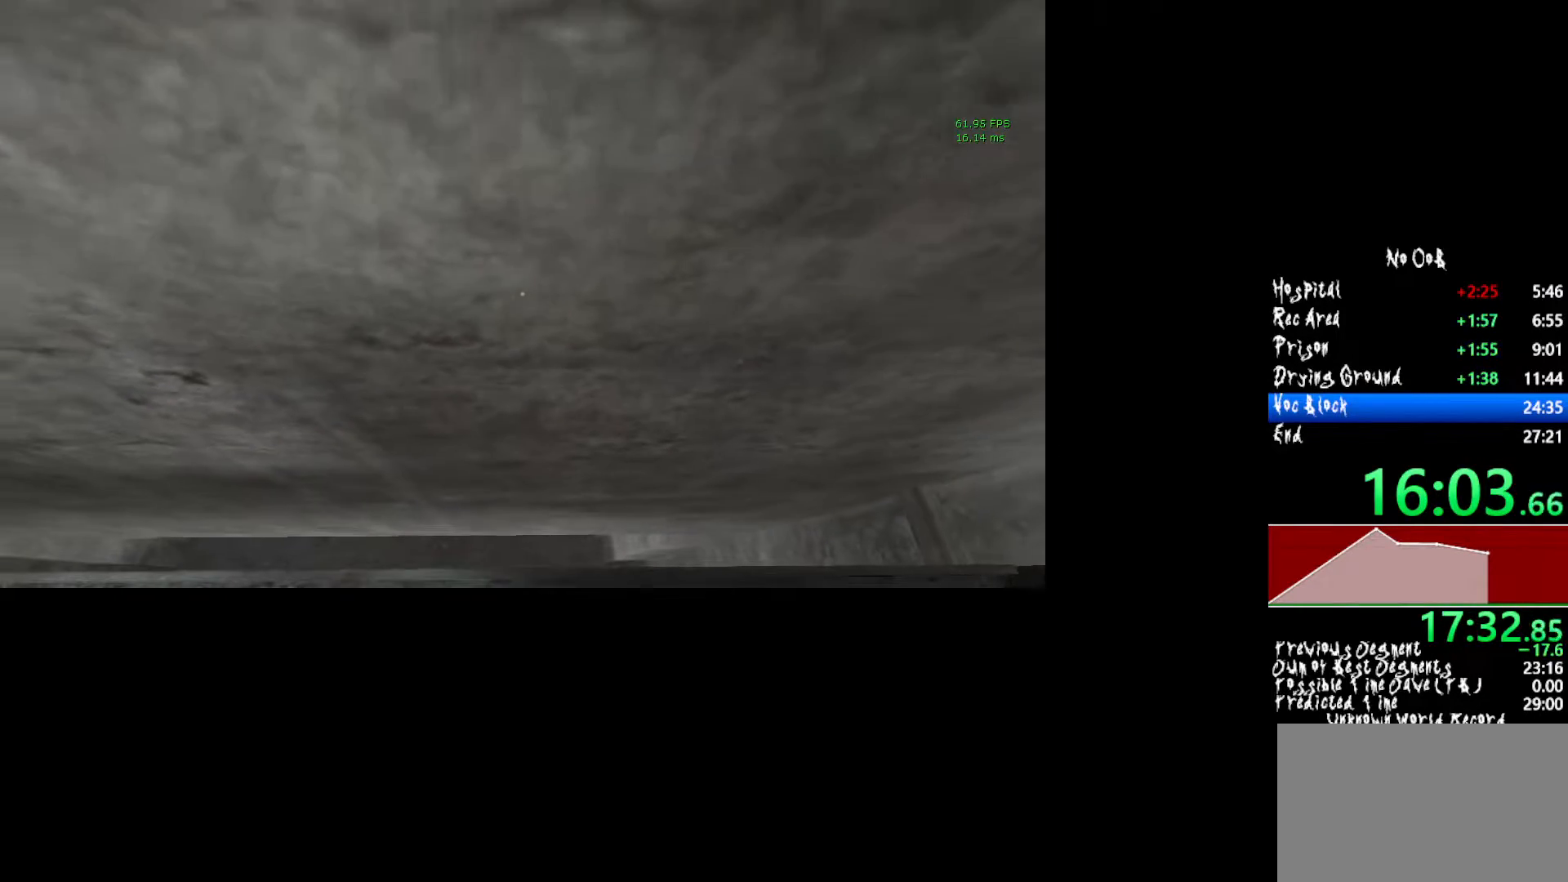
{"keys": ["c", "w"], "mouse": [], "events": []}
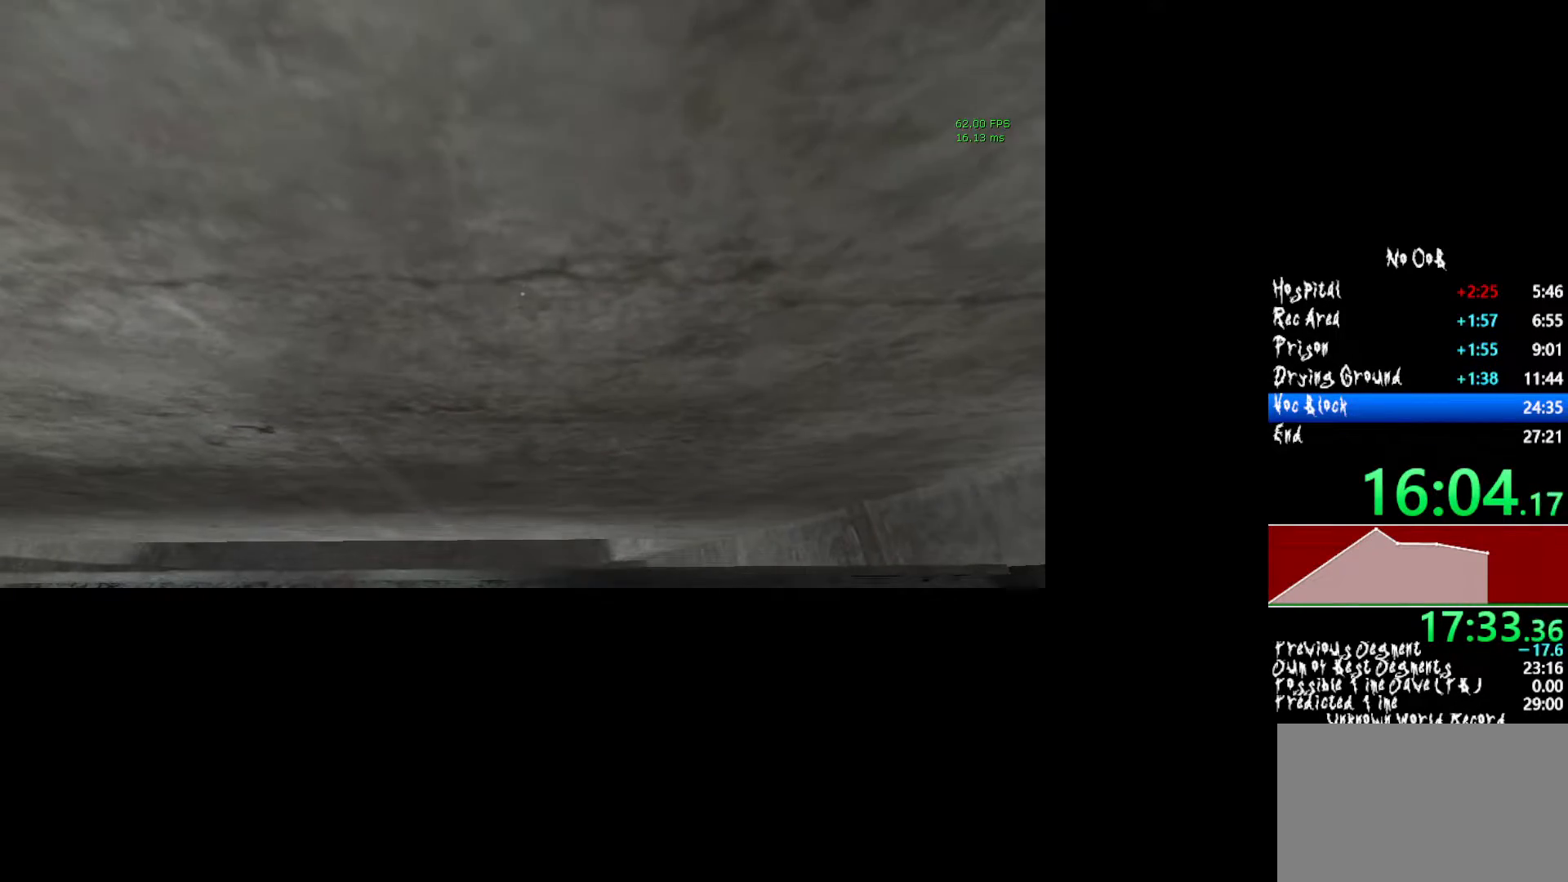
{"keys": ["c", "w"], "mouse": [], "events": []}
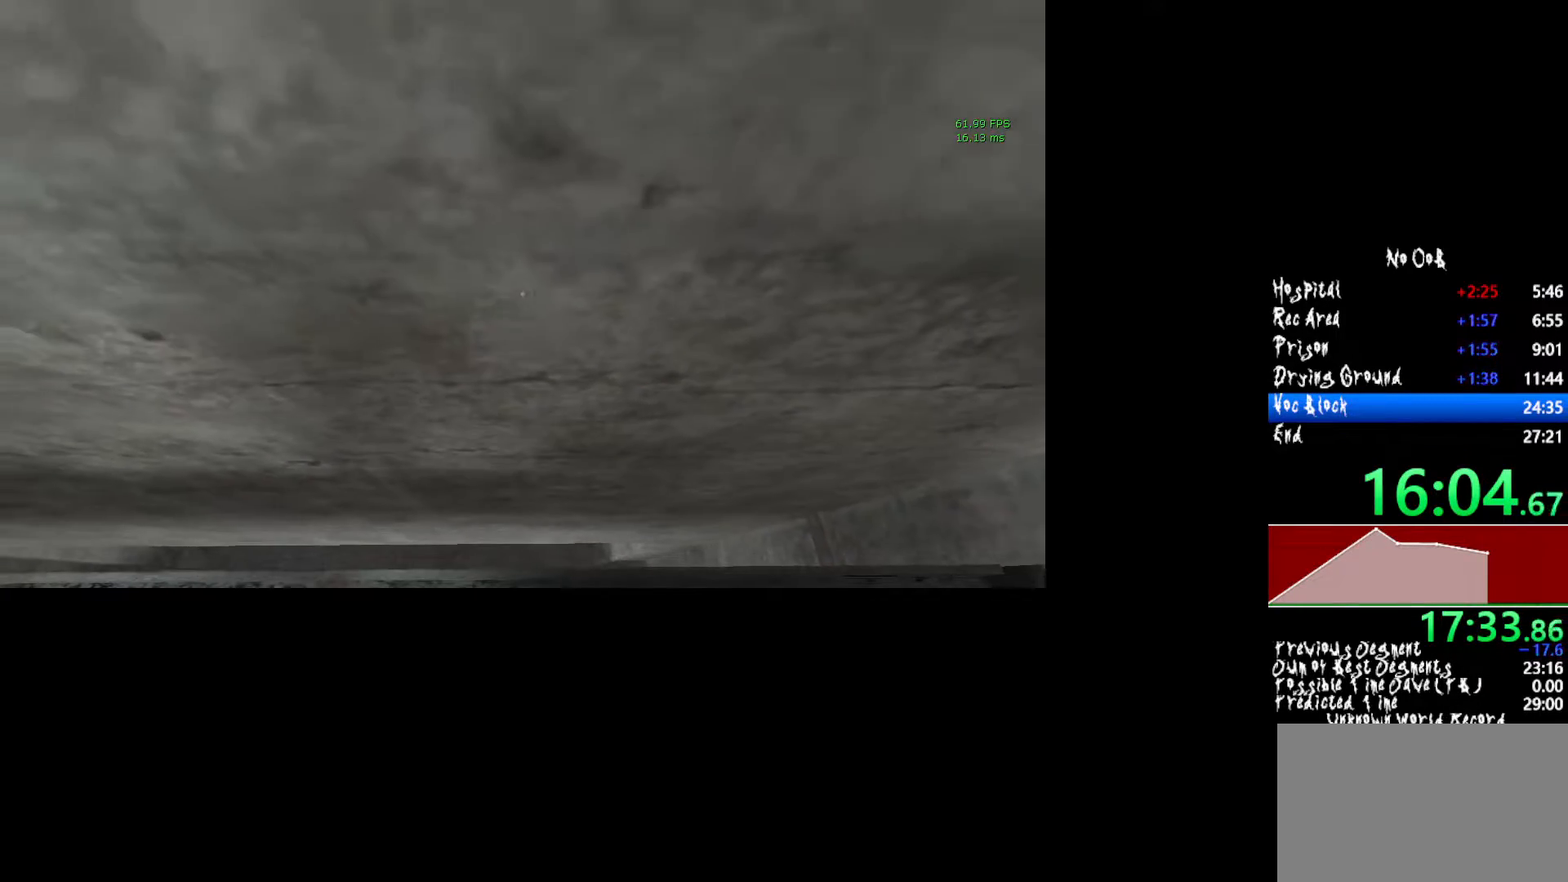
{"keys": ["c", "w"], "mouse": [], "events": []}
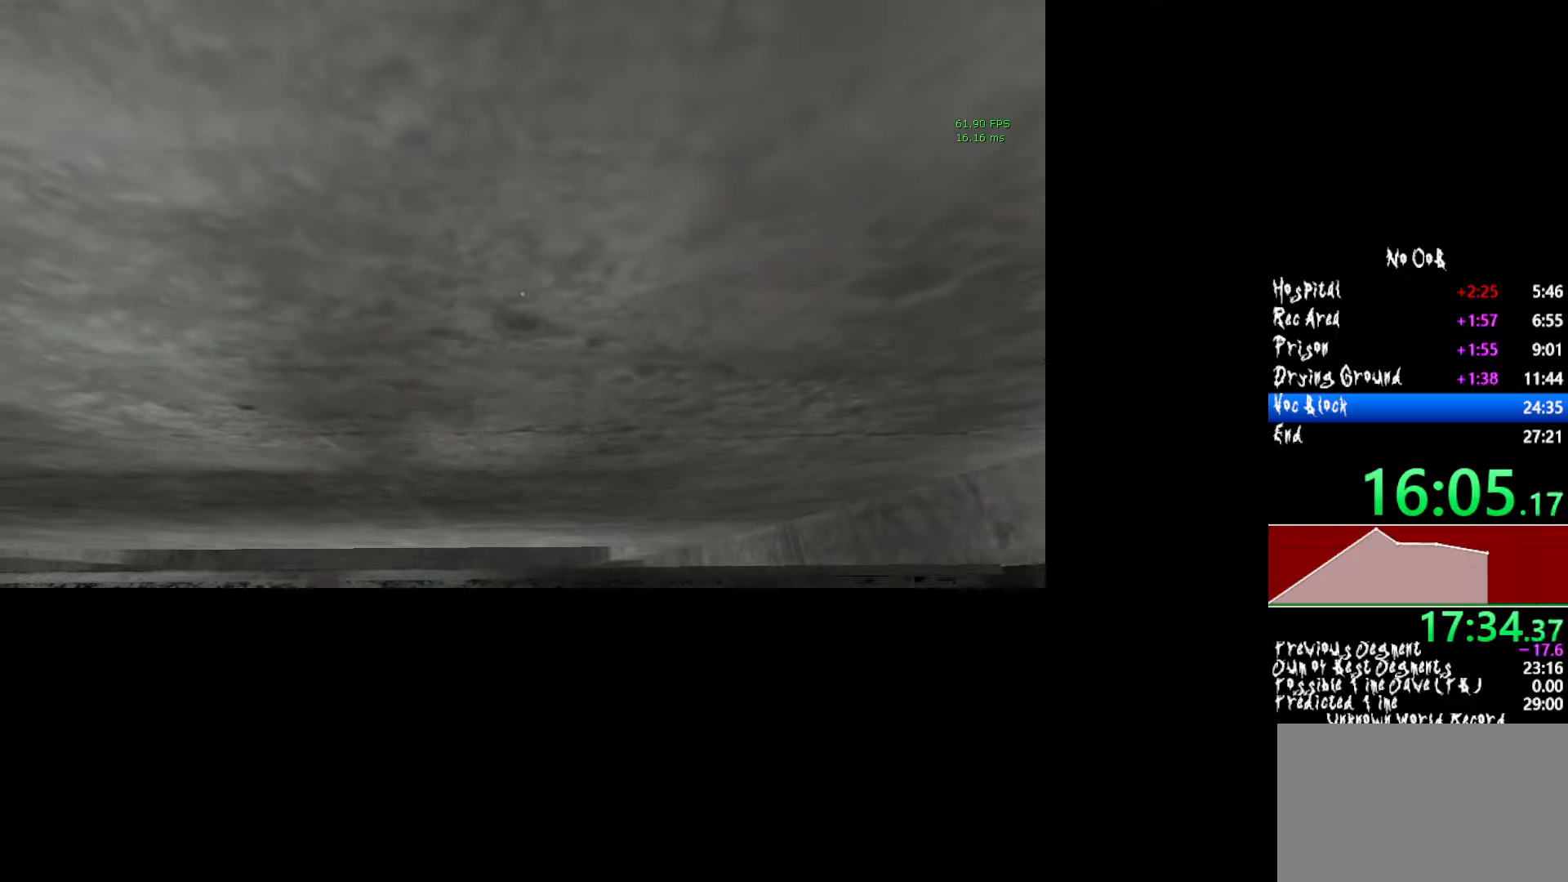
{"keys": ["c", "w"], "mouse": [], "events": []}
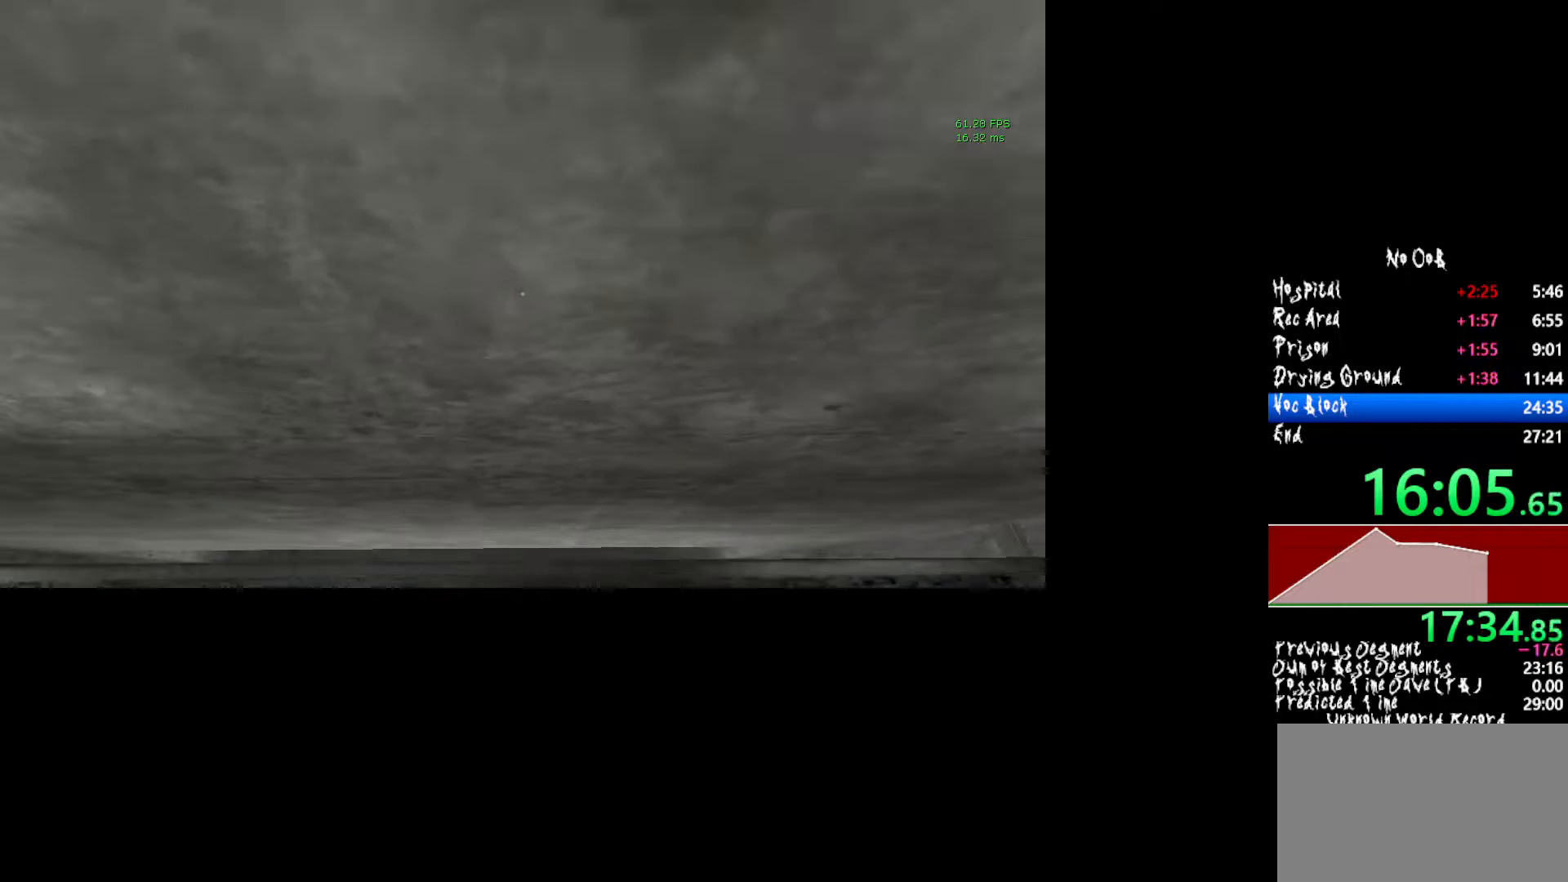
{"keys": ["c", "w"], "mouse": [], "events": []}
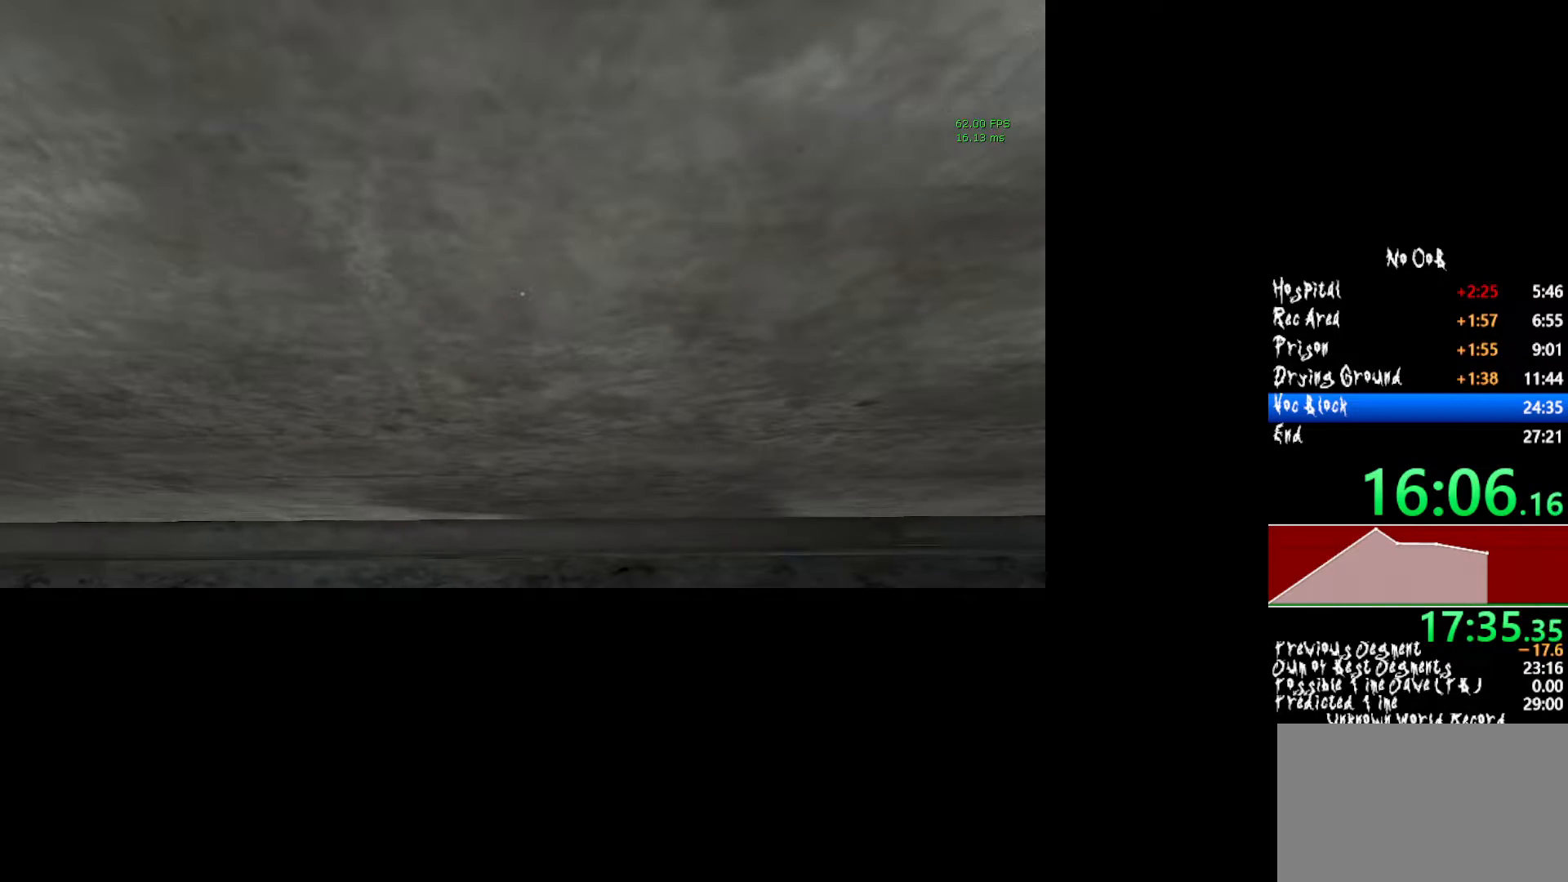
{"keys": ["c", "w"], "mouse": [], "events": []}
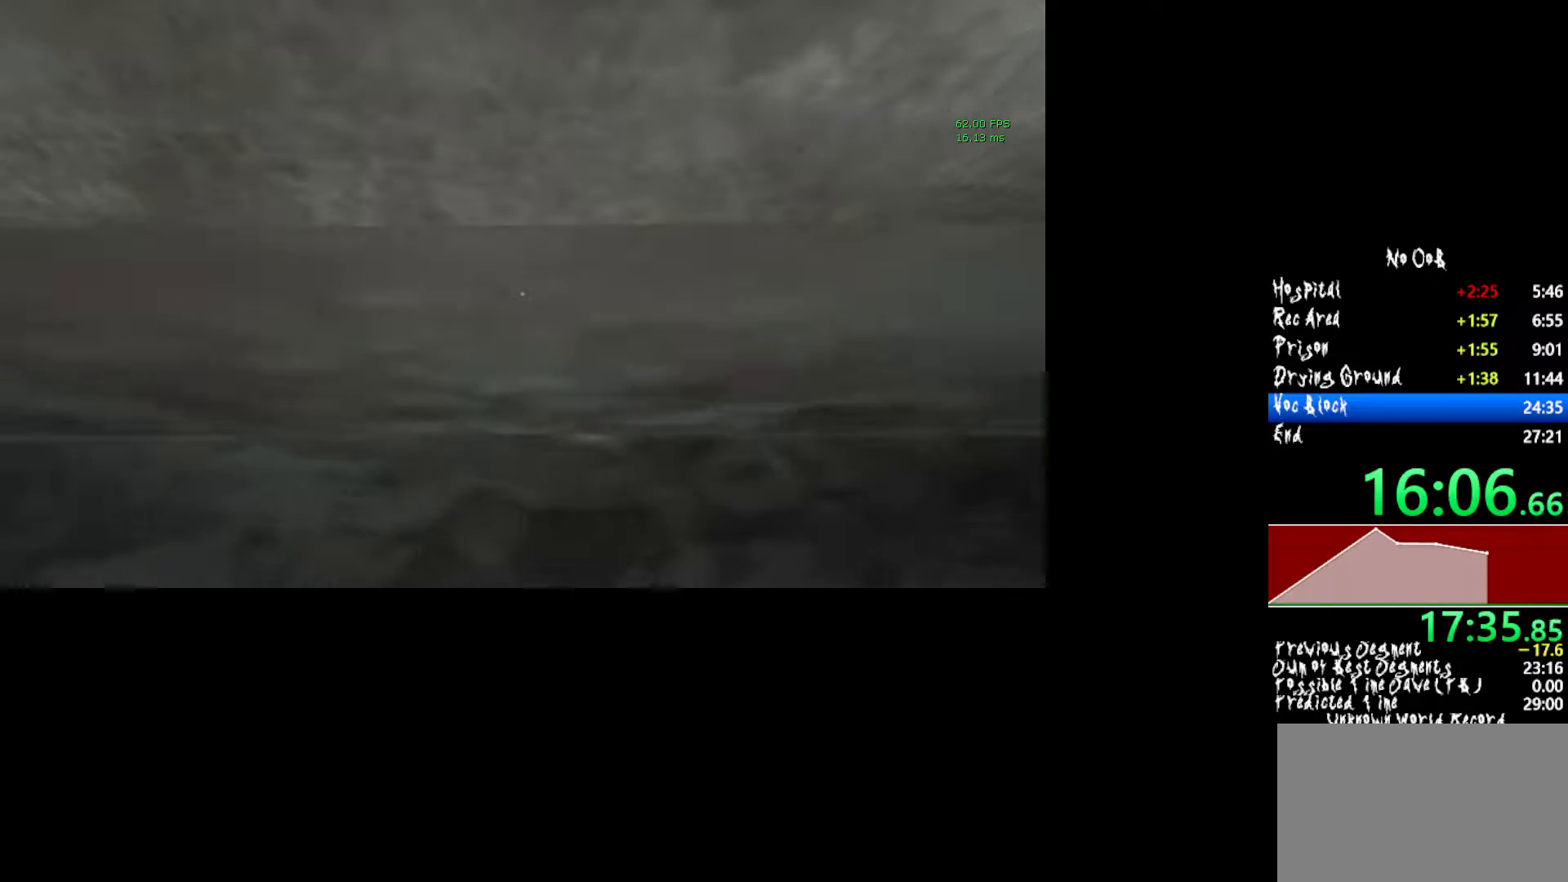
{"keys": ["c", "w"], "mouse": [], "events": []}
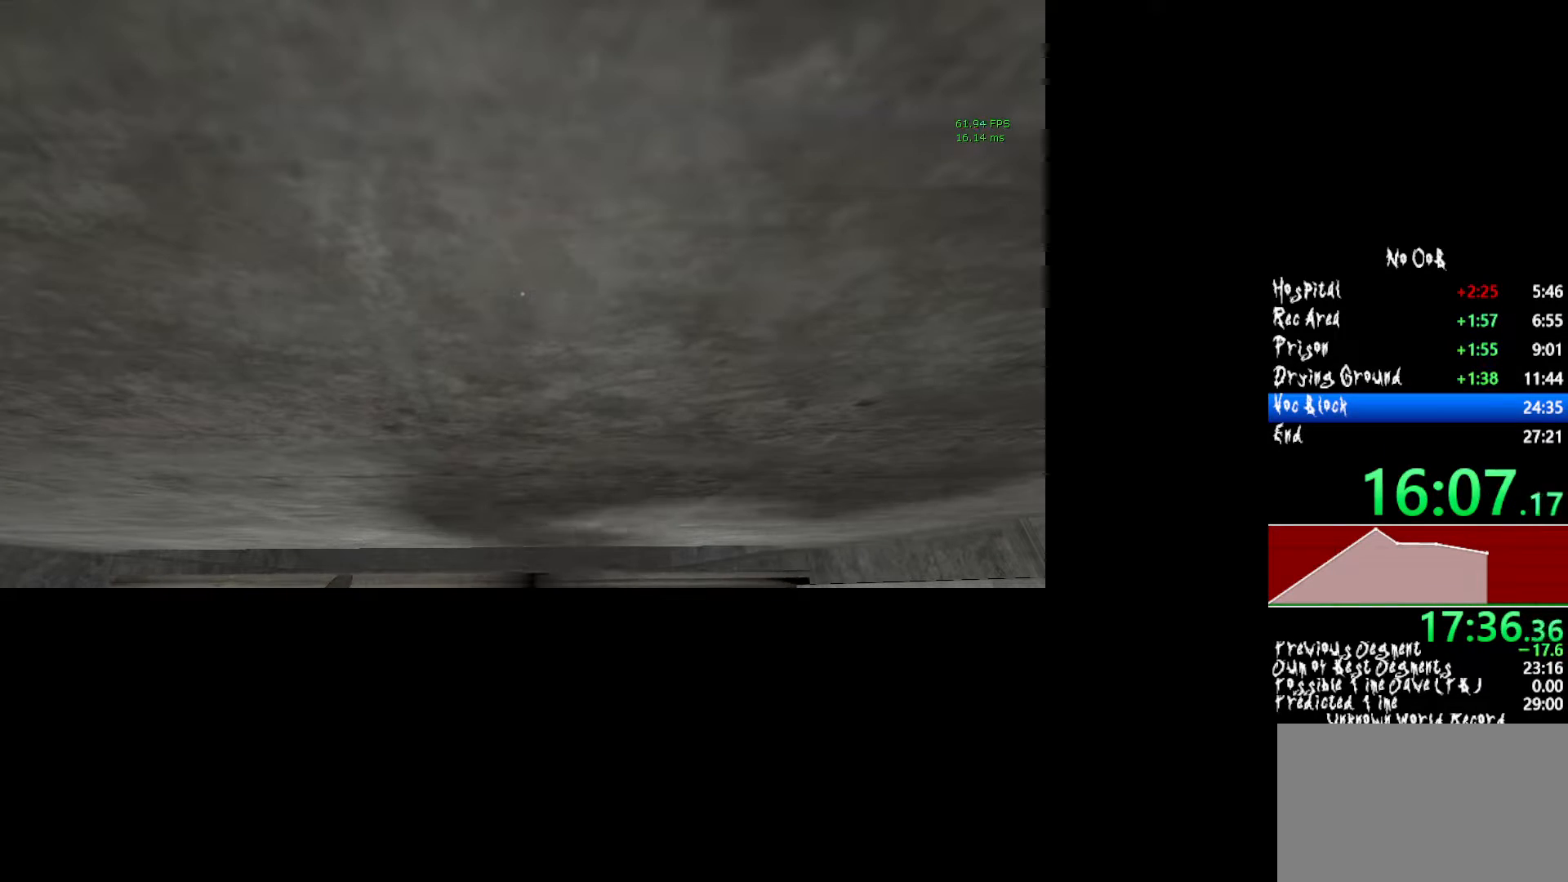
{"keys": ["c", "w"], "mouse": [], "events": []}
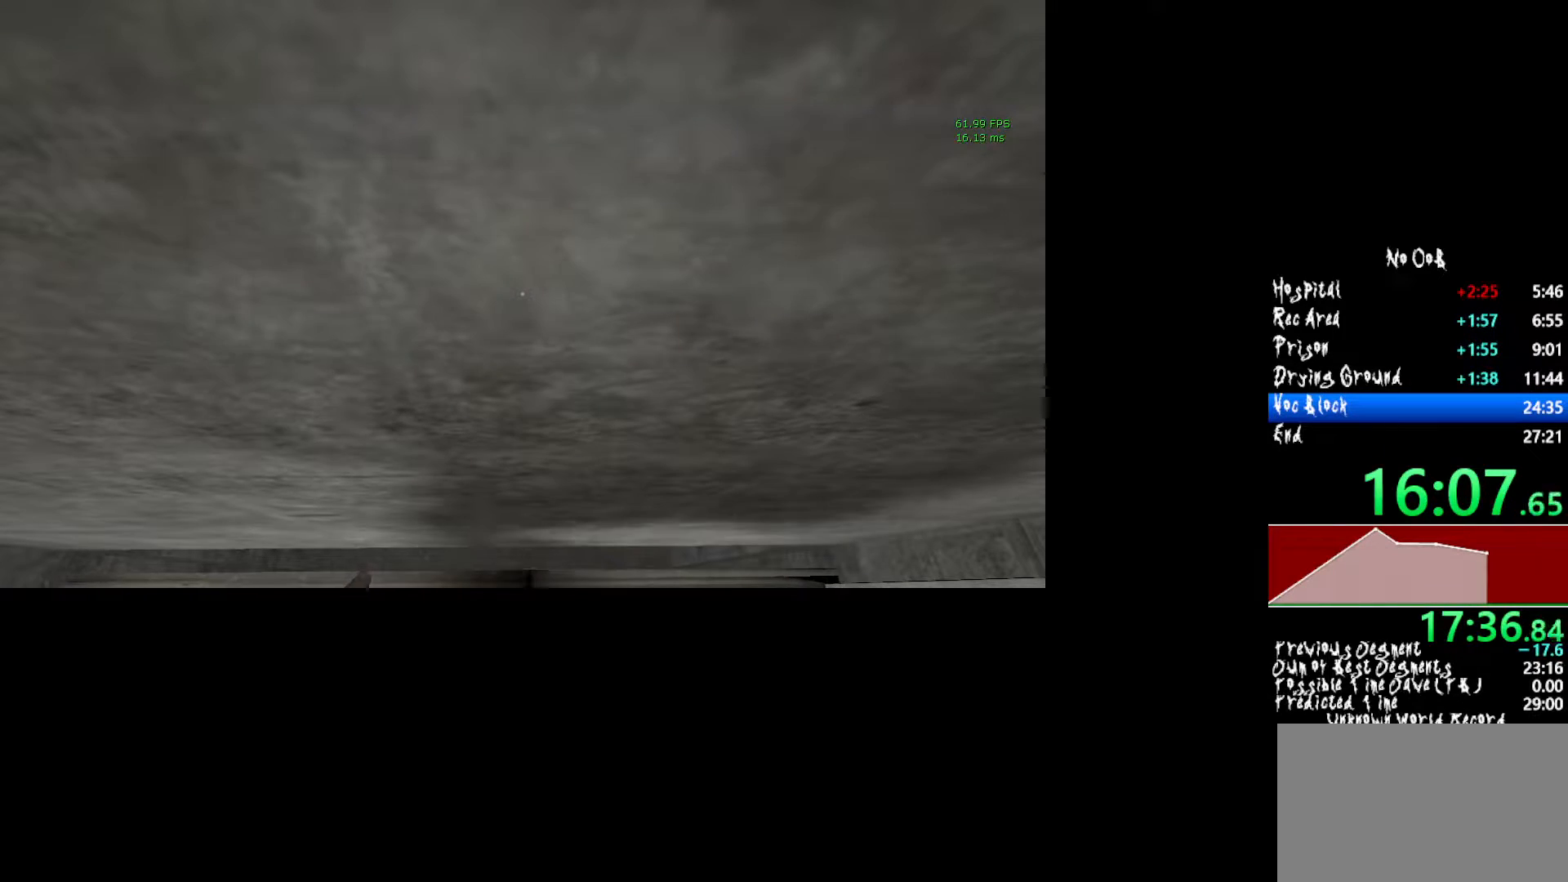
{"keys": ["c", "w"], "mouse": [], "events": []}
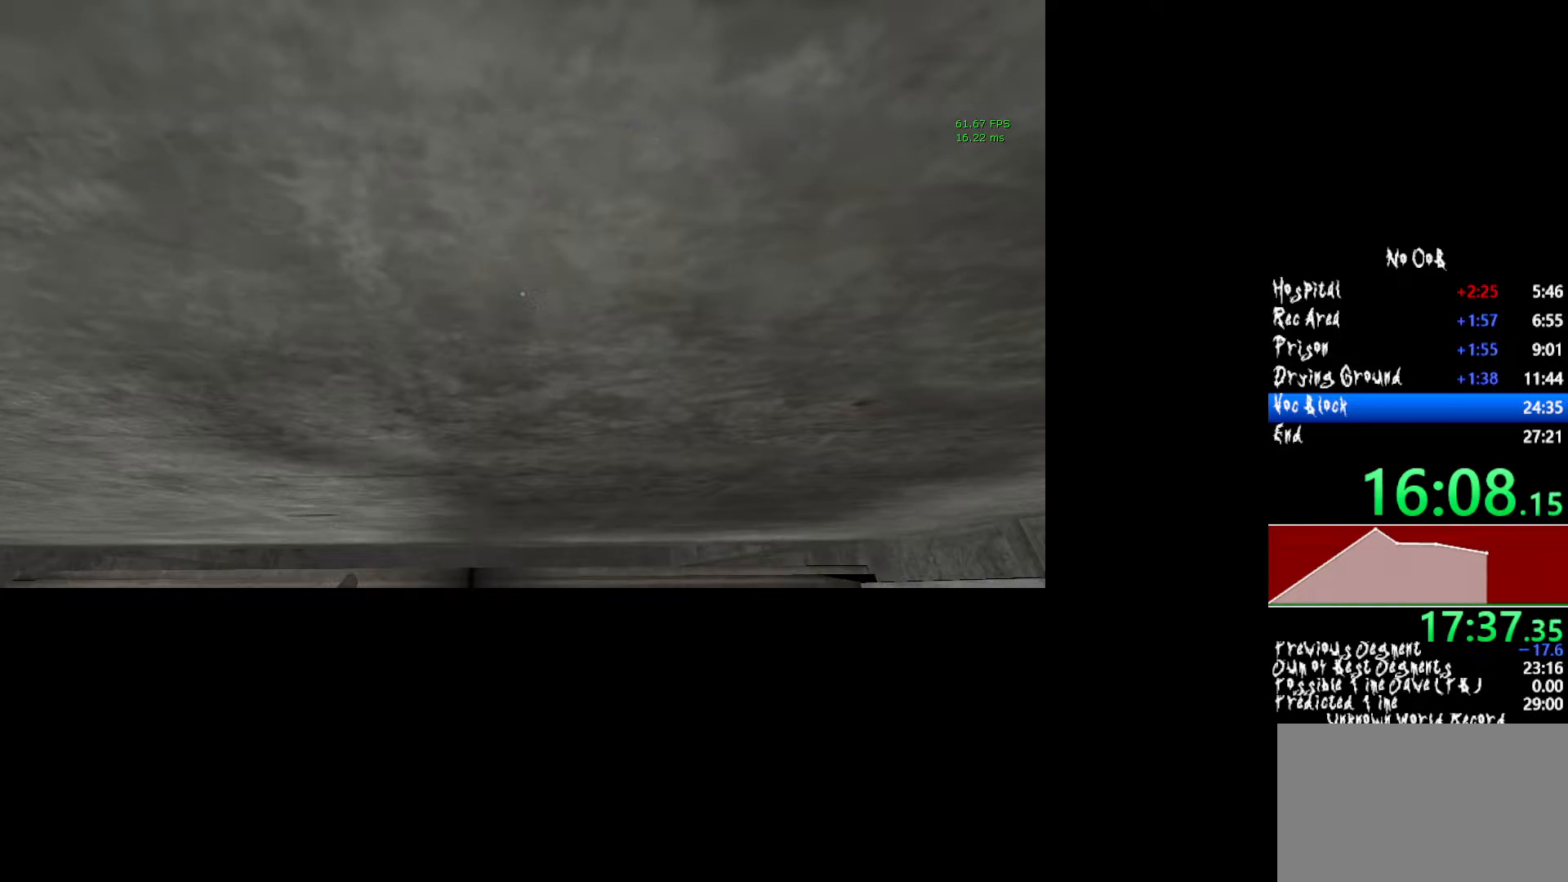
{"keys": ["c", "w"], "mouse": [], "events": []}
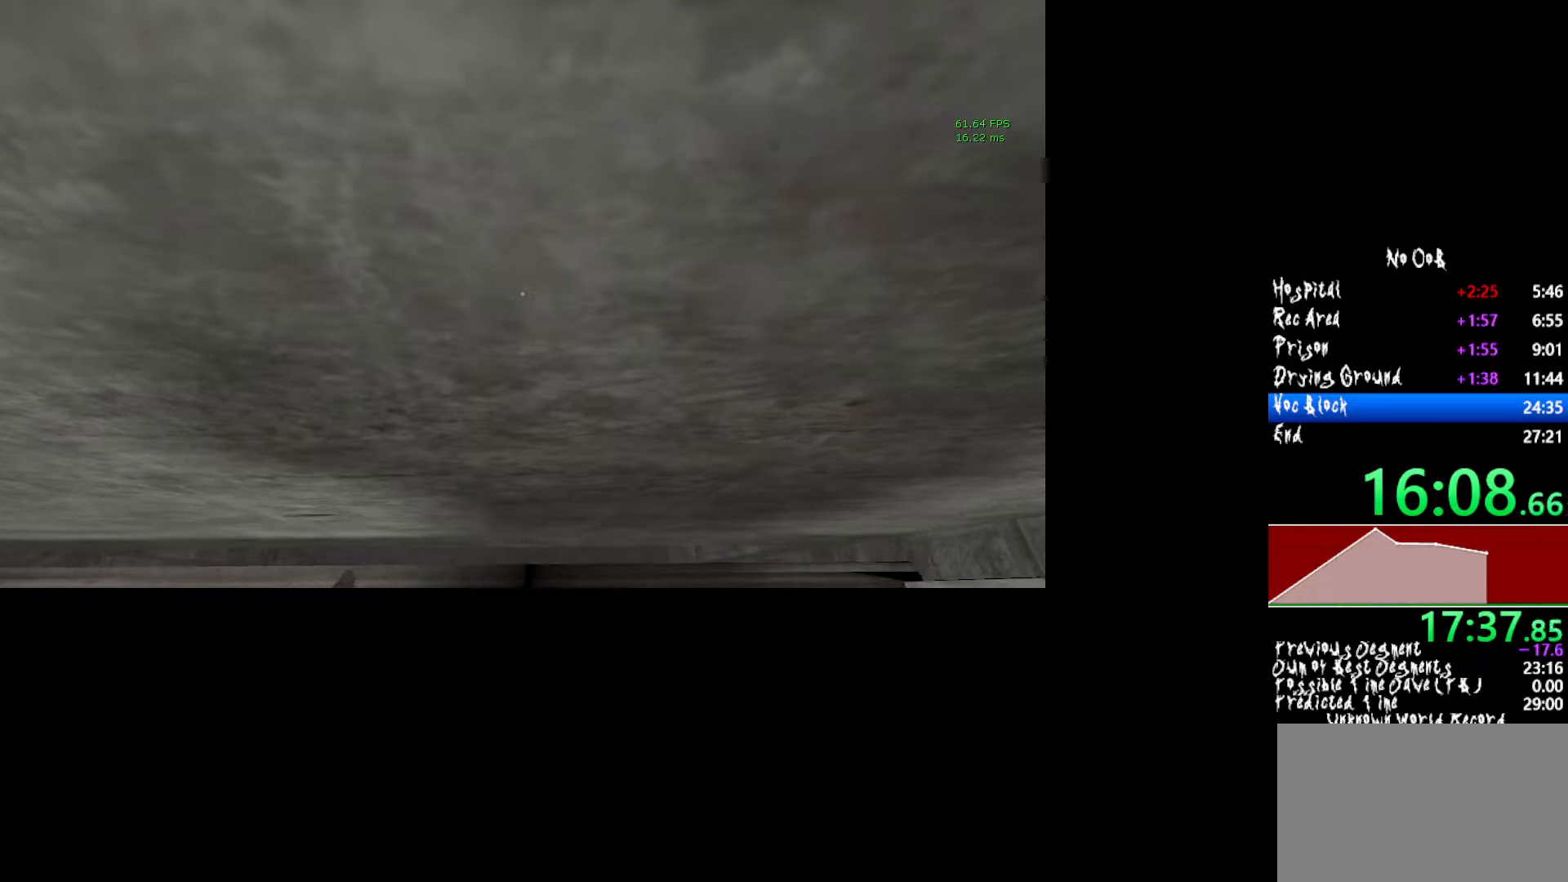
{"keys": ["c", "w"], "mouse": [], "events": []}
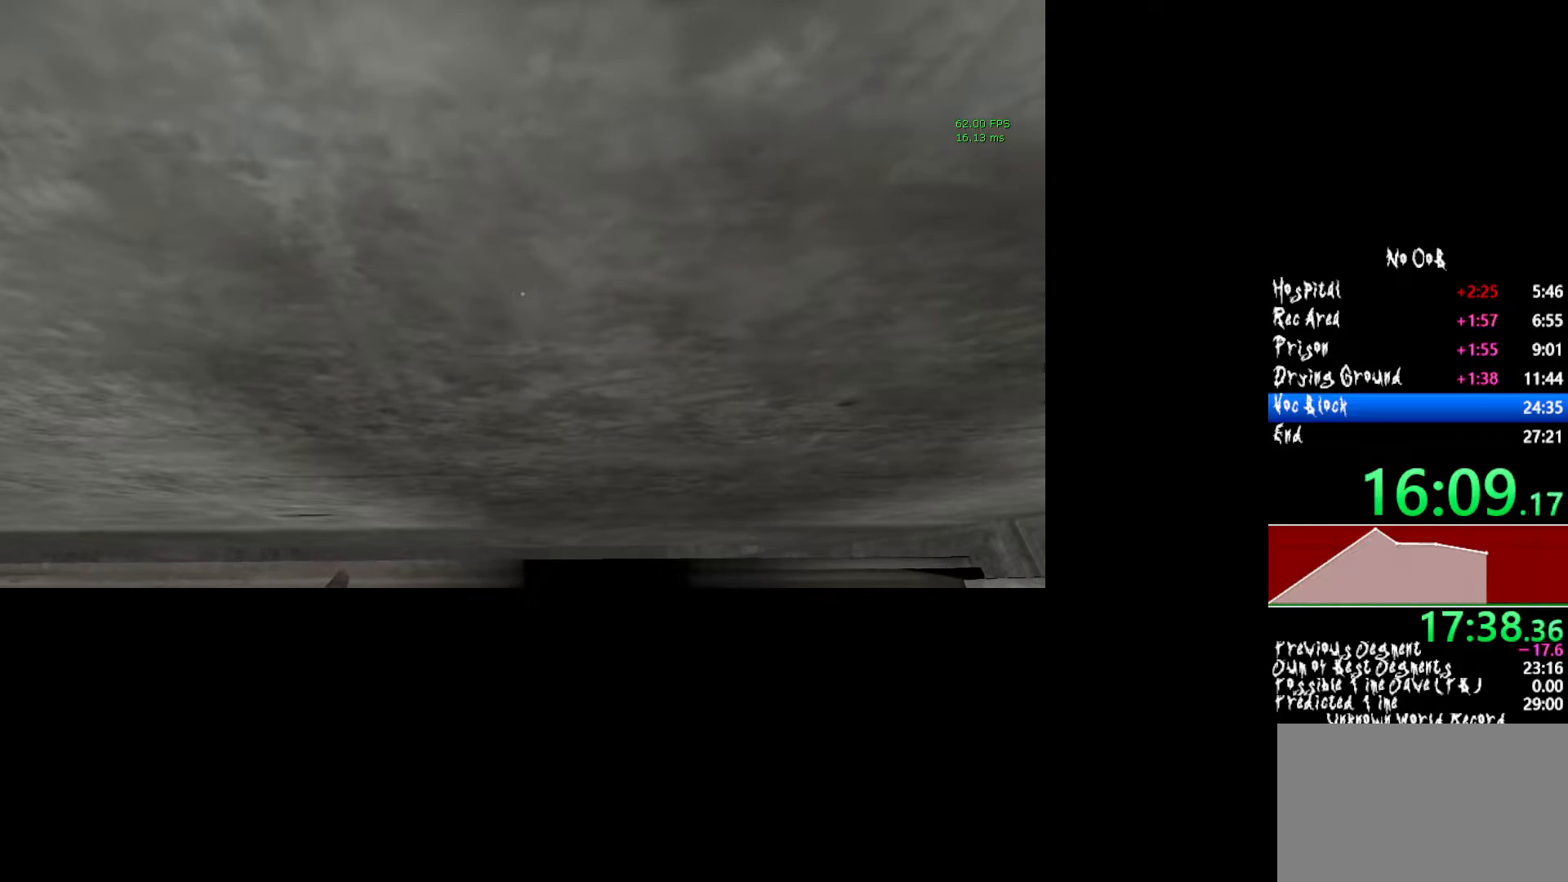
{"keys": ["c", "w"], "mouse": [], "events": []}
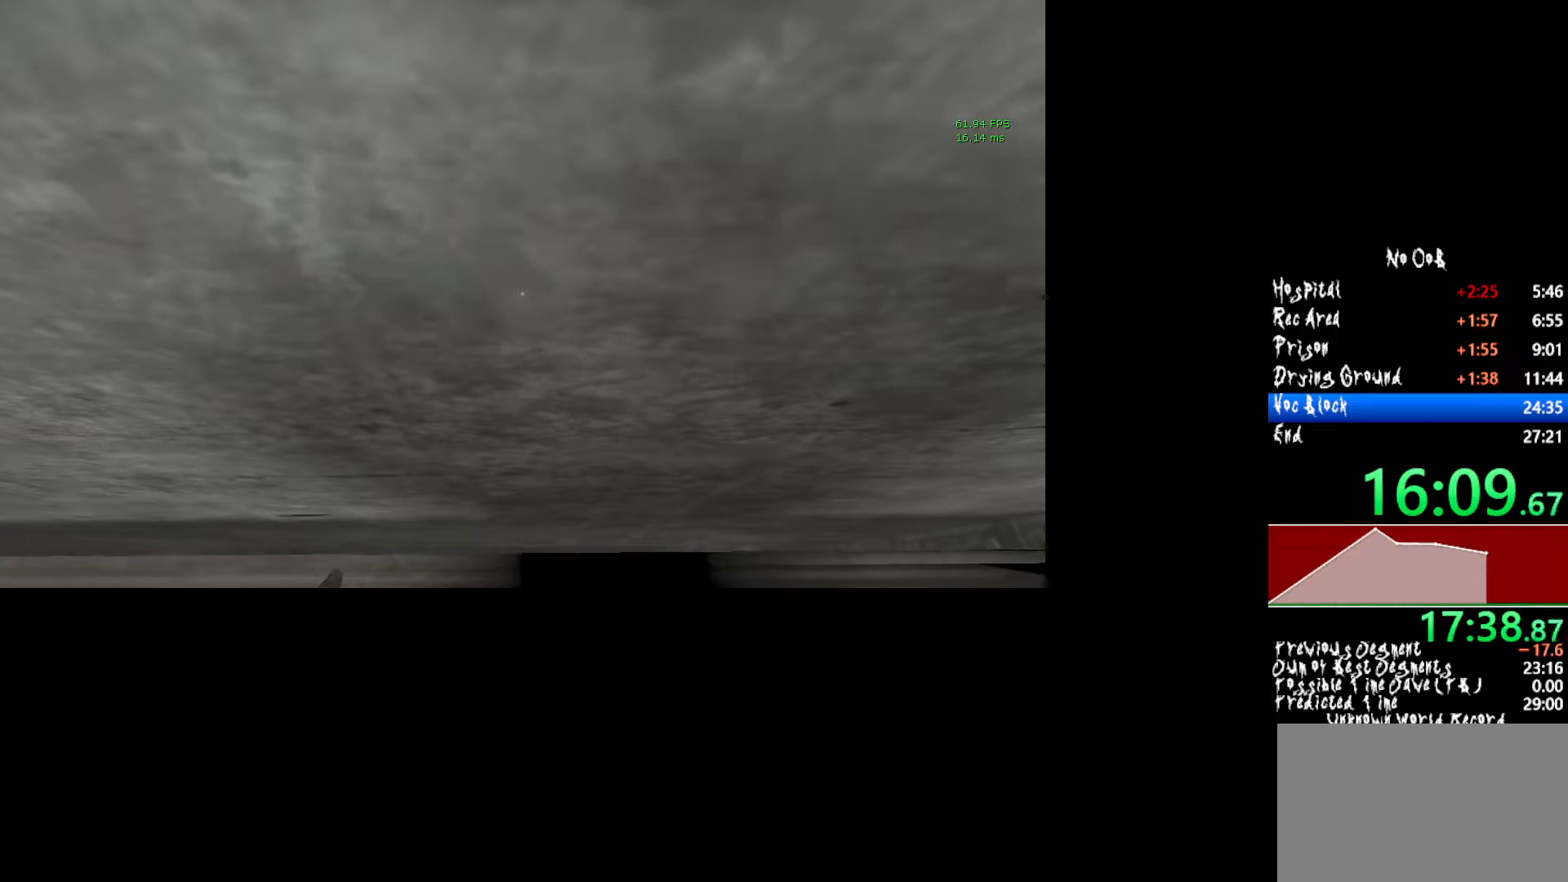
{"keys": ["c", "w"], "mouse": [], "events": []}
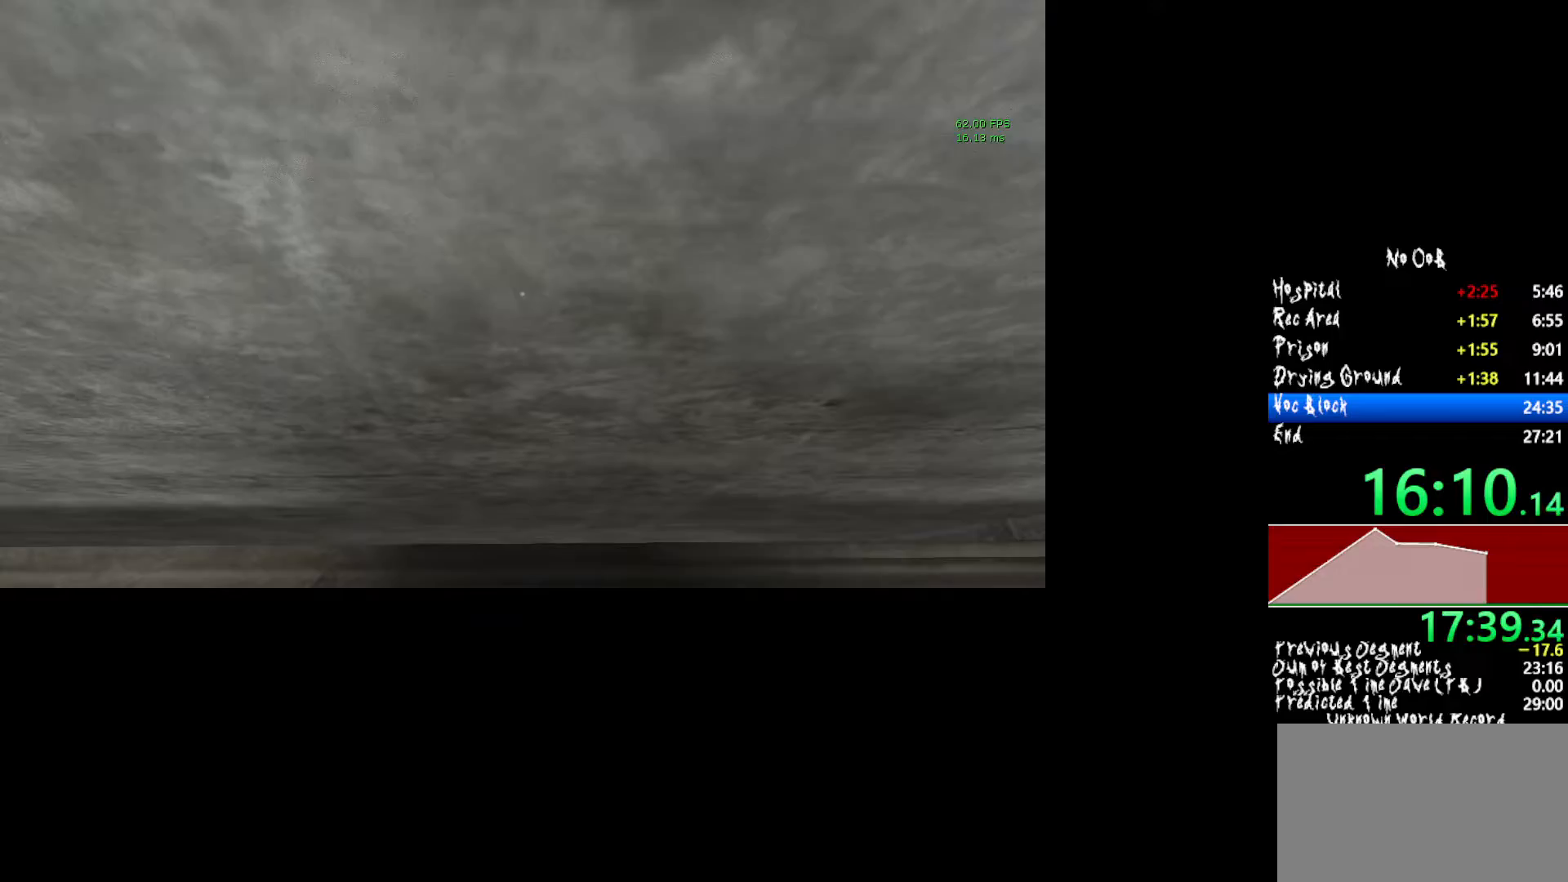
{"keys": ["c", "w"], "mouse": [], "events": []}
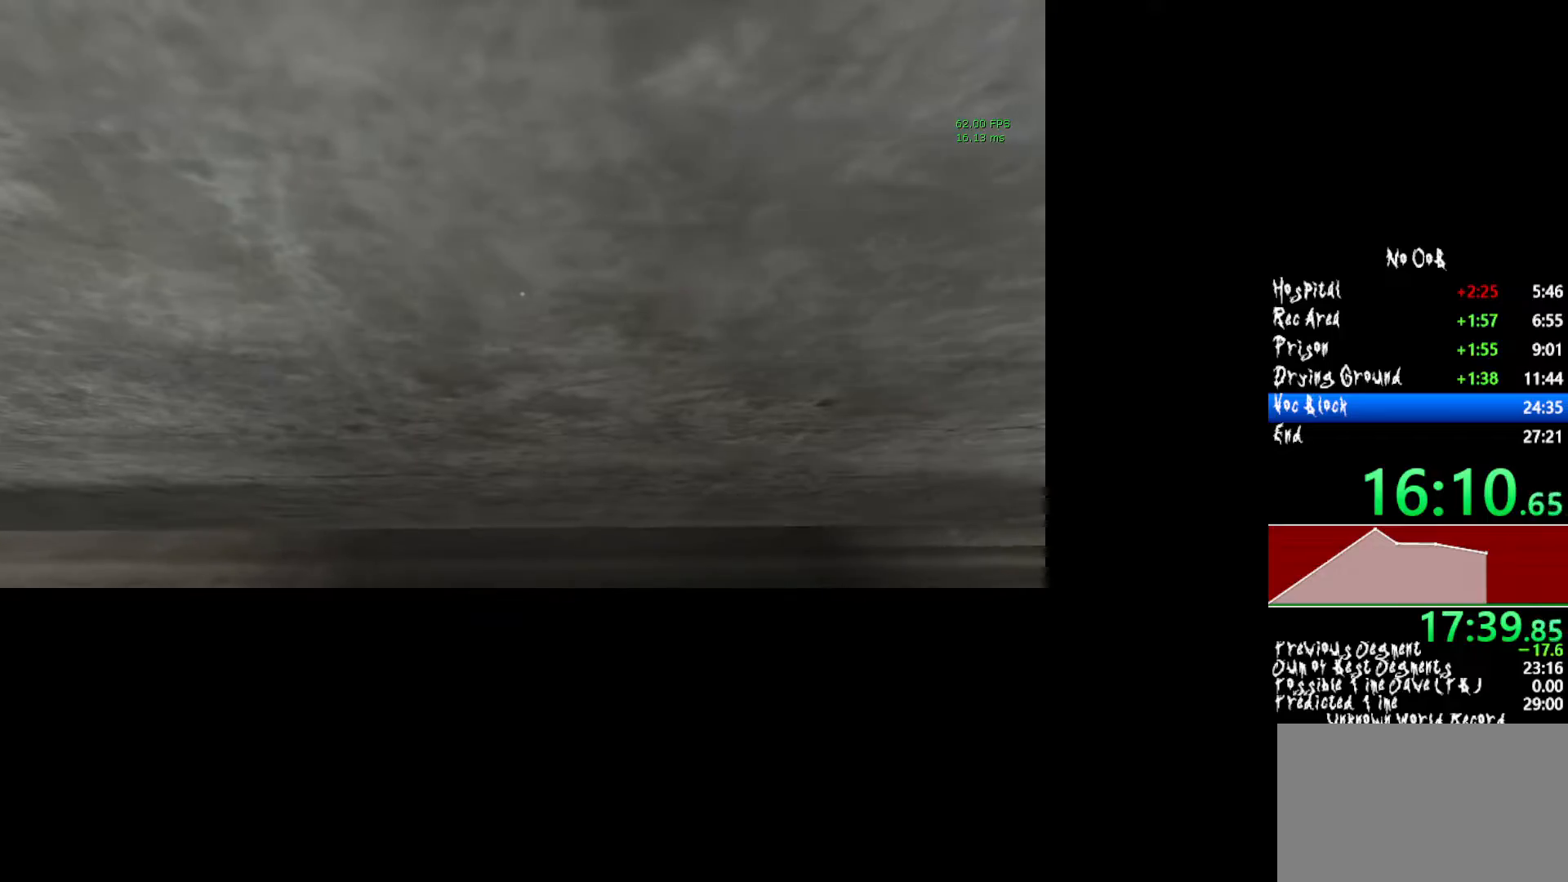
{"keys": ["c", "w"], "mouse": [], "events": []}
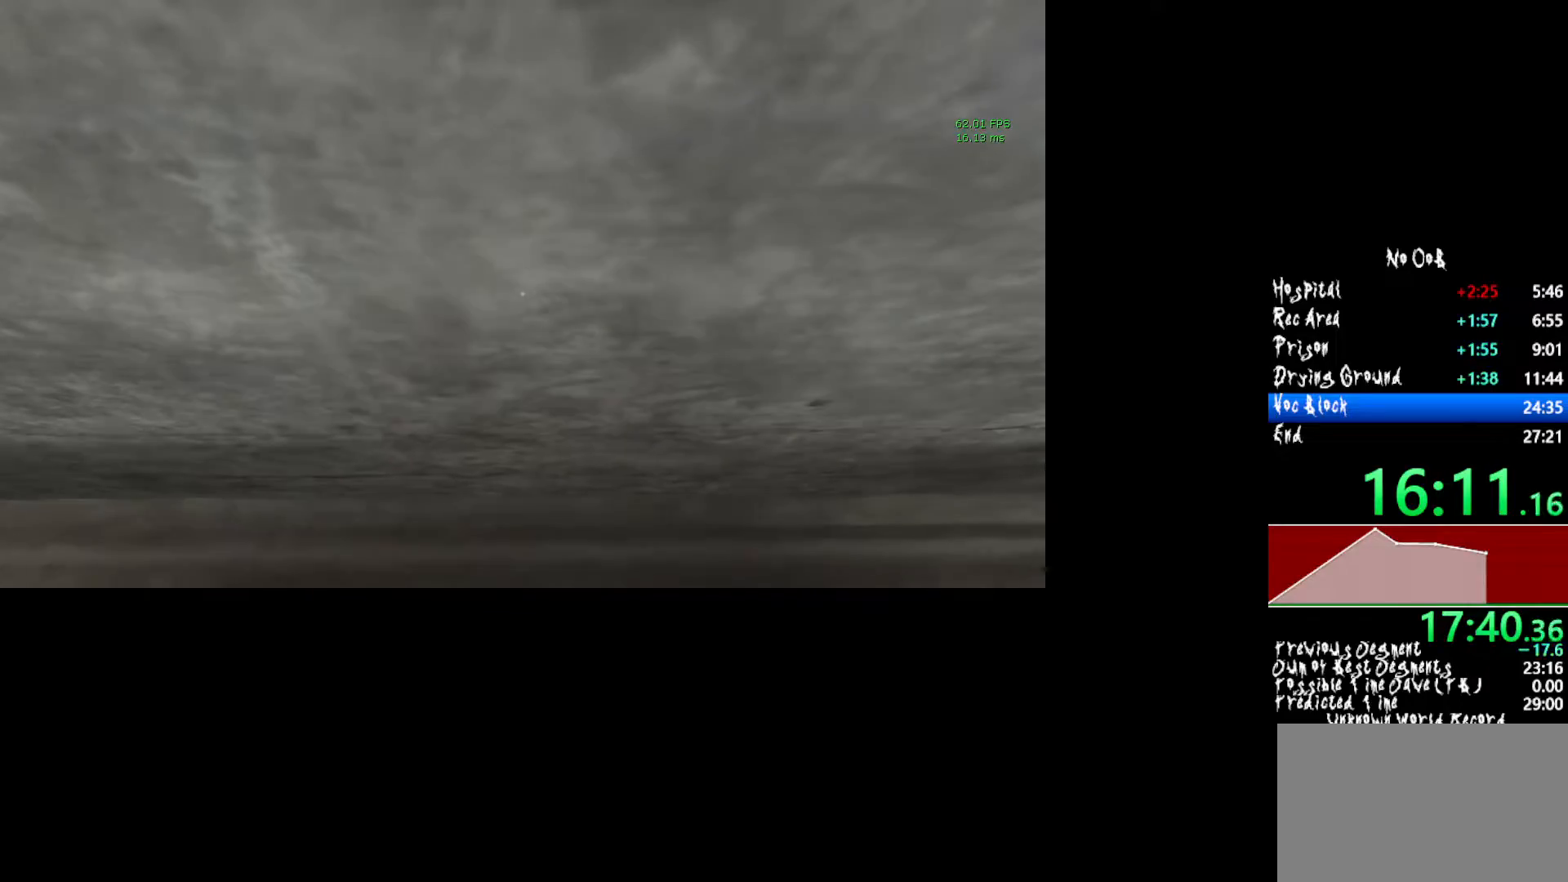
{"keys": ["c", "w"], "mouse": [], "events": []}
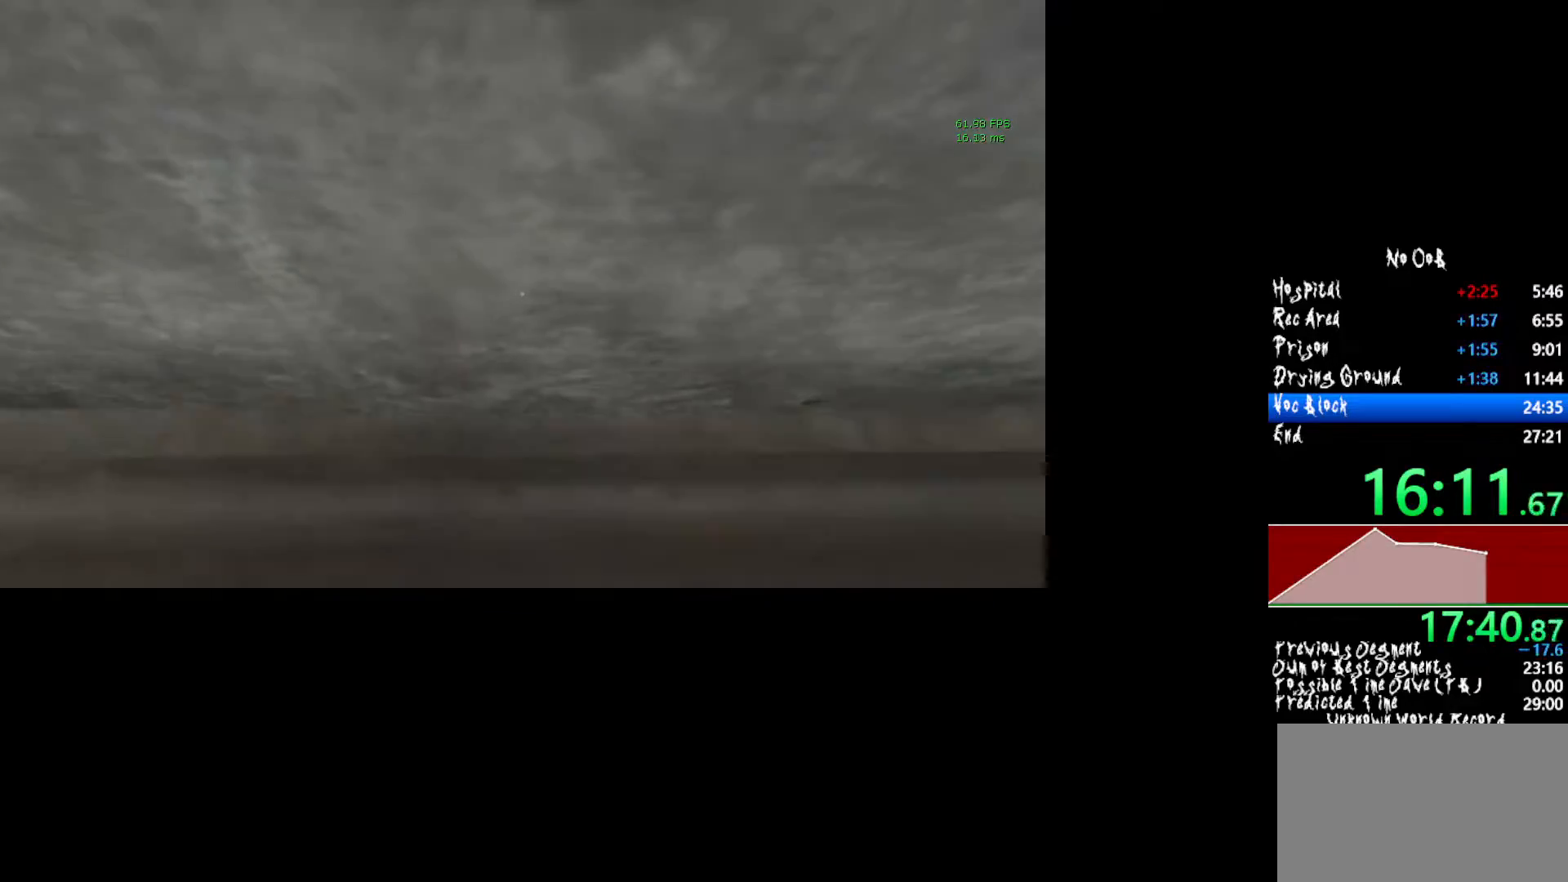
{"keys": ["c", "w"], "mouse": [], "events": []}